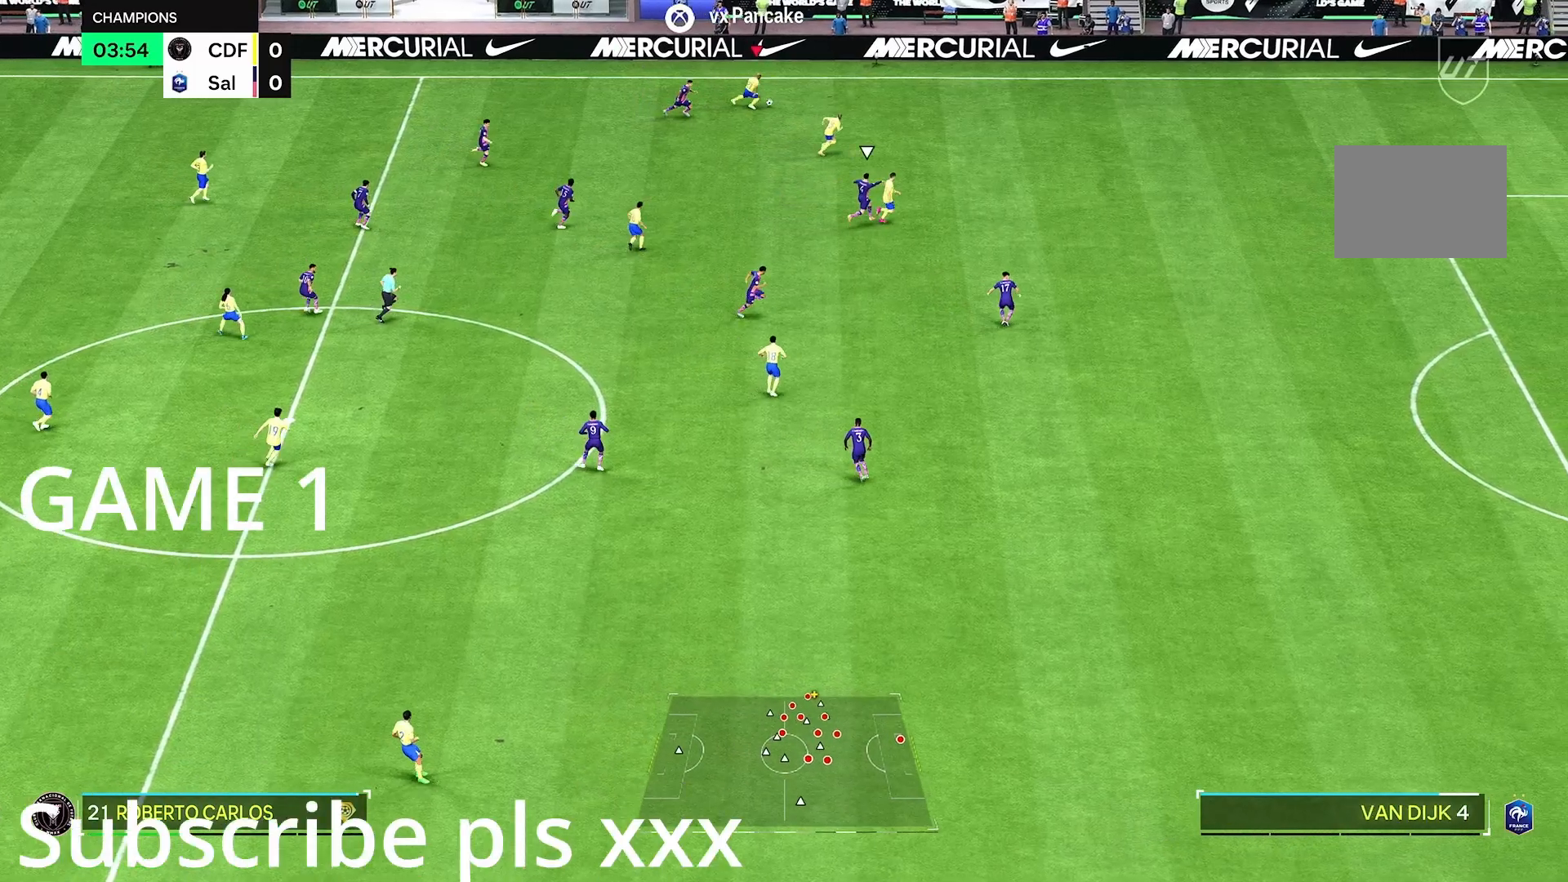
Gameplay with a controller (Xbox layout); each line is a JSON object with the inputs held at the frame after it. "events" lists button and stick changes between this image and that frame as [ms after this image, input, new state], when the widget could be followed in between. Not read: L3 R3.
{"buttons": ["R2"], "left_stick": "right", "right_stick": "center", "events": []}
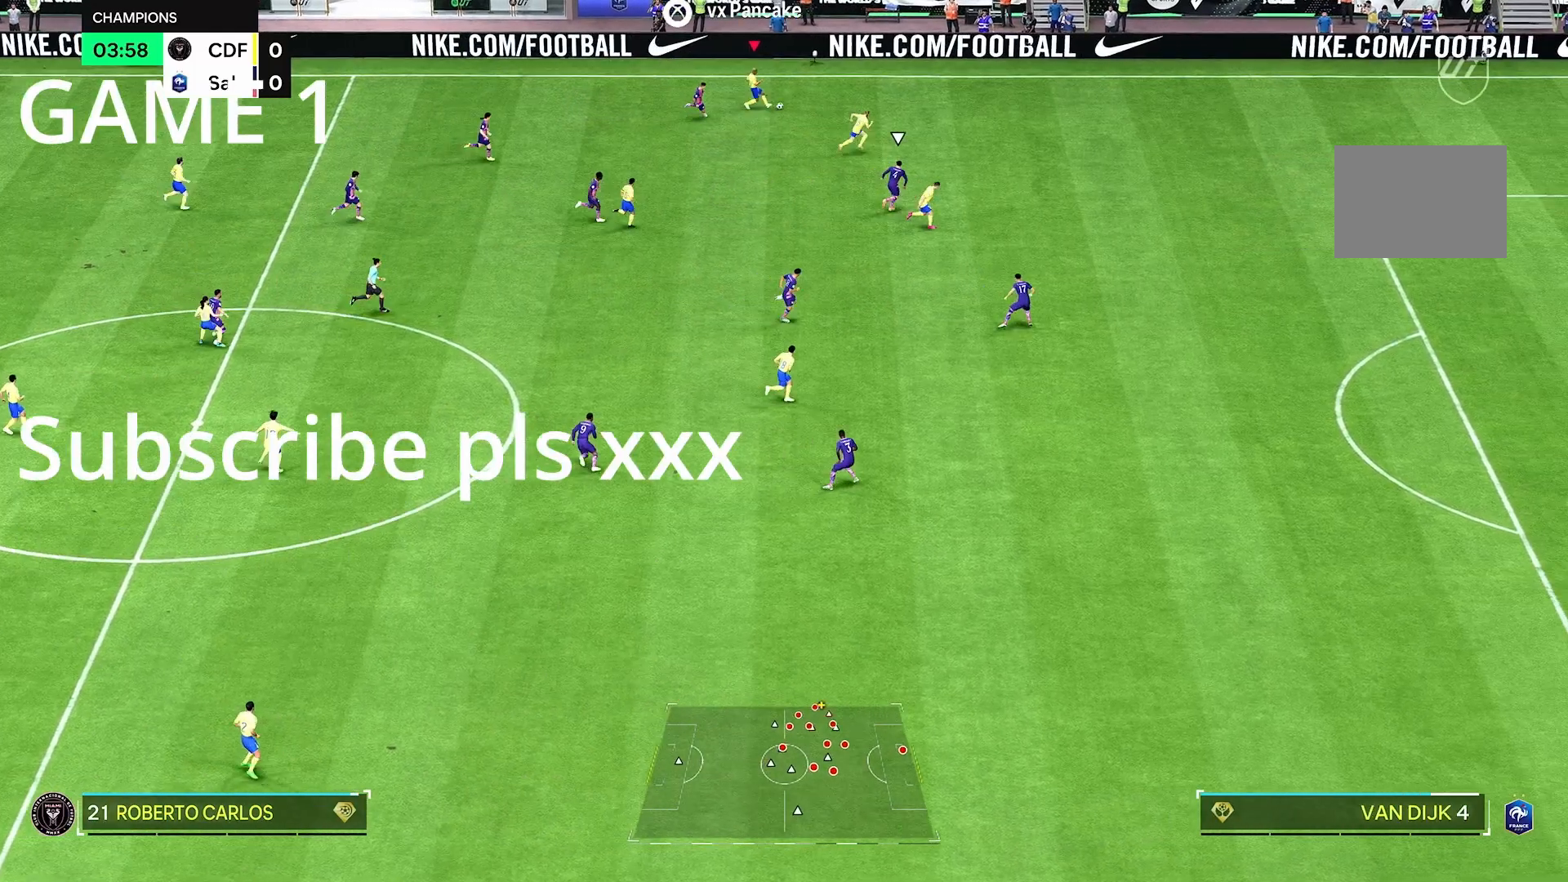
{"buttons": ["R2"], "left_stick": "right", "right_stick": "center", "events": []}
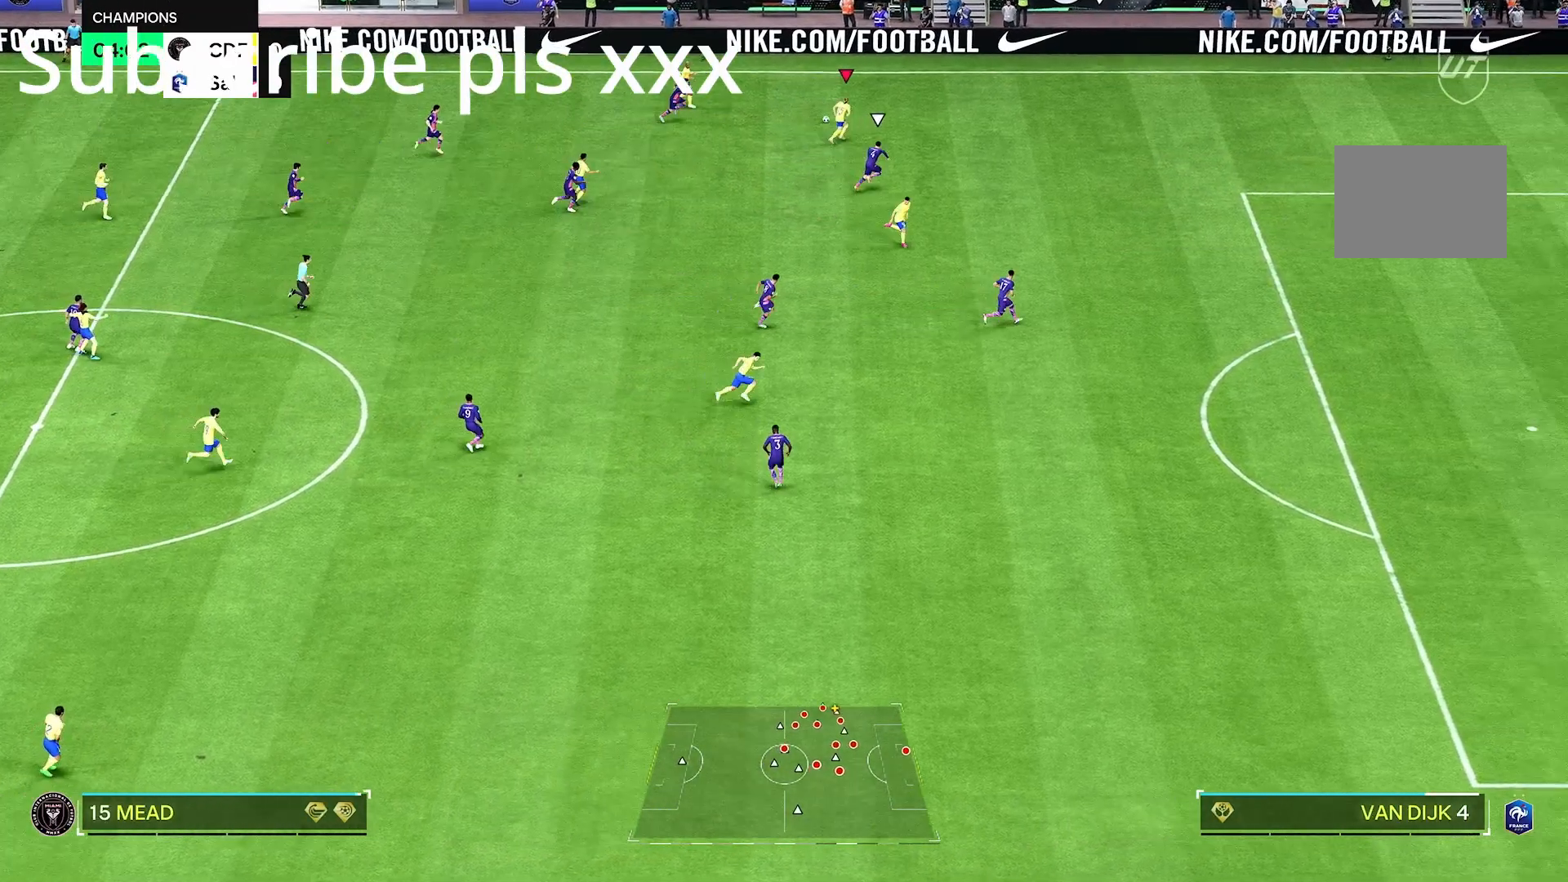
{"buttons": [], "left_stick": "down-right", "right_stick": "down", "events": [[250, "R2", "up"], [250, "right_stick", "down"], [292, "left_stick", "down-right"]]}
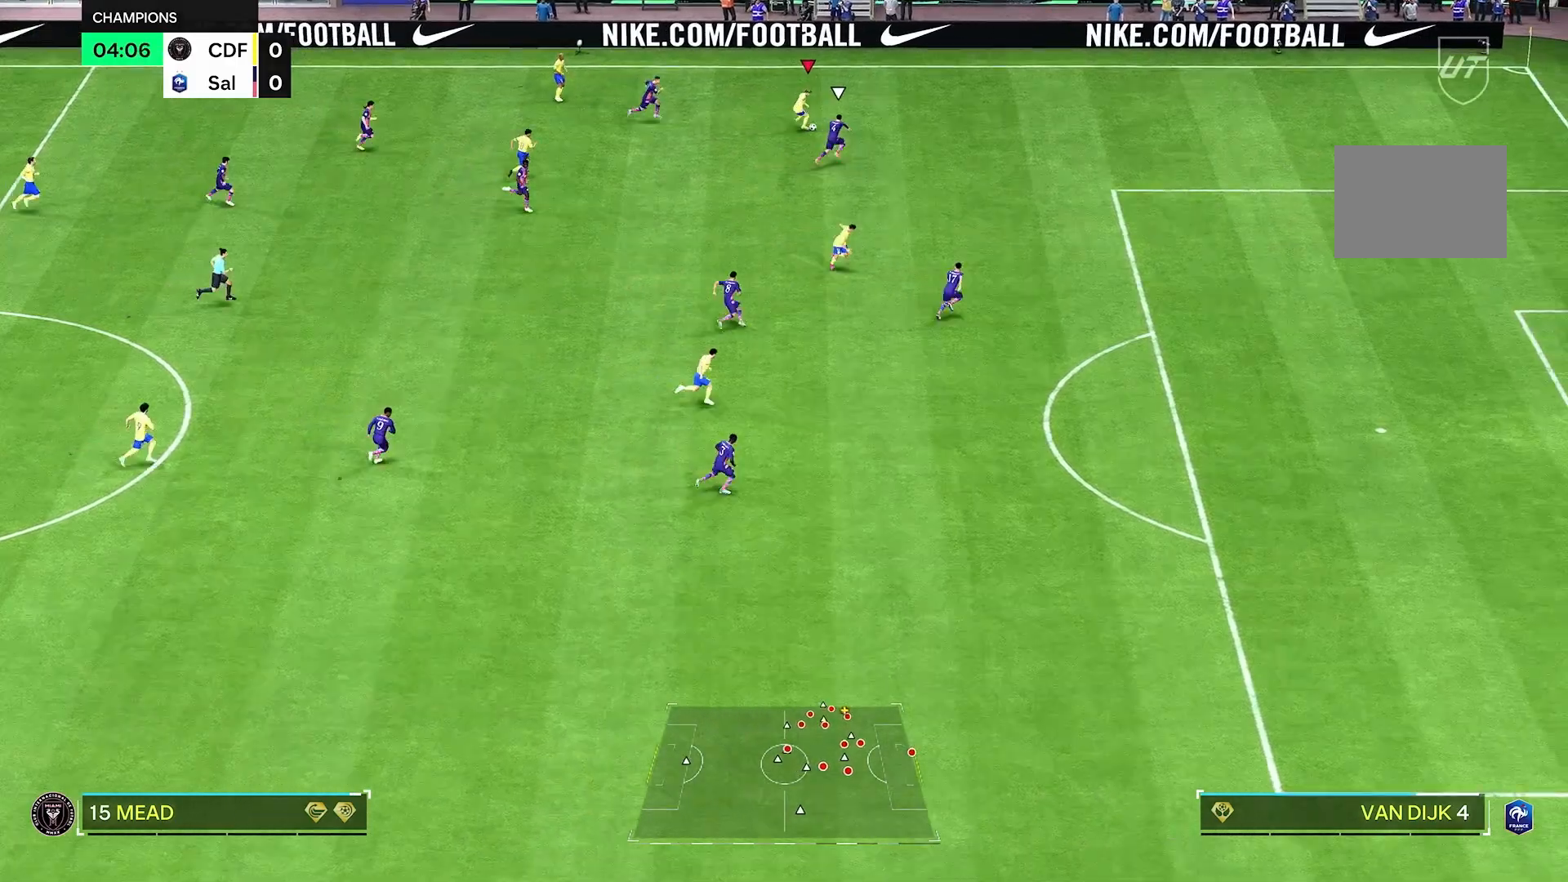
{"buttons": ["R2"], "left_stick": "down", "right_stick": "center", "events": [[42, "left_stick", "down"], [42, "right_stick", "center"], [500, "R2", "down"]]}
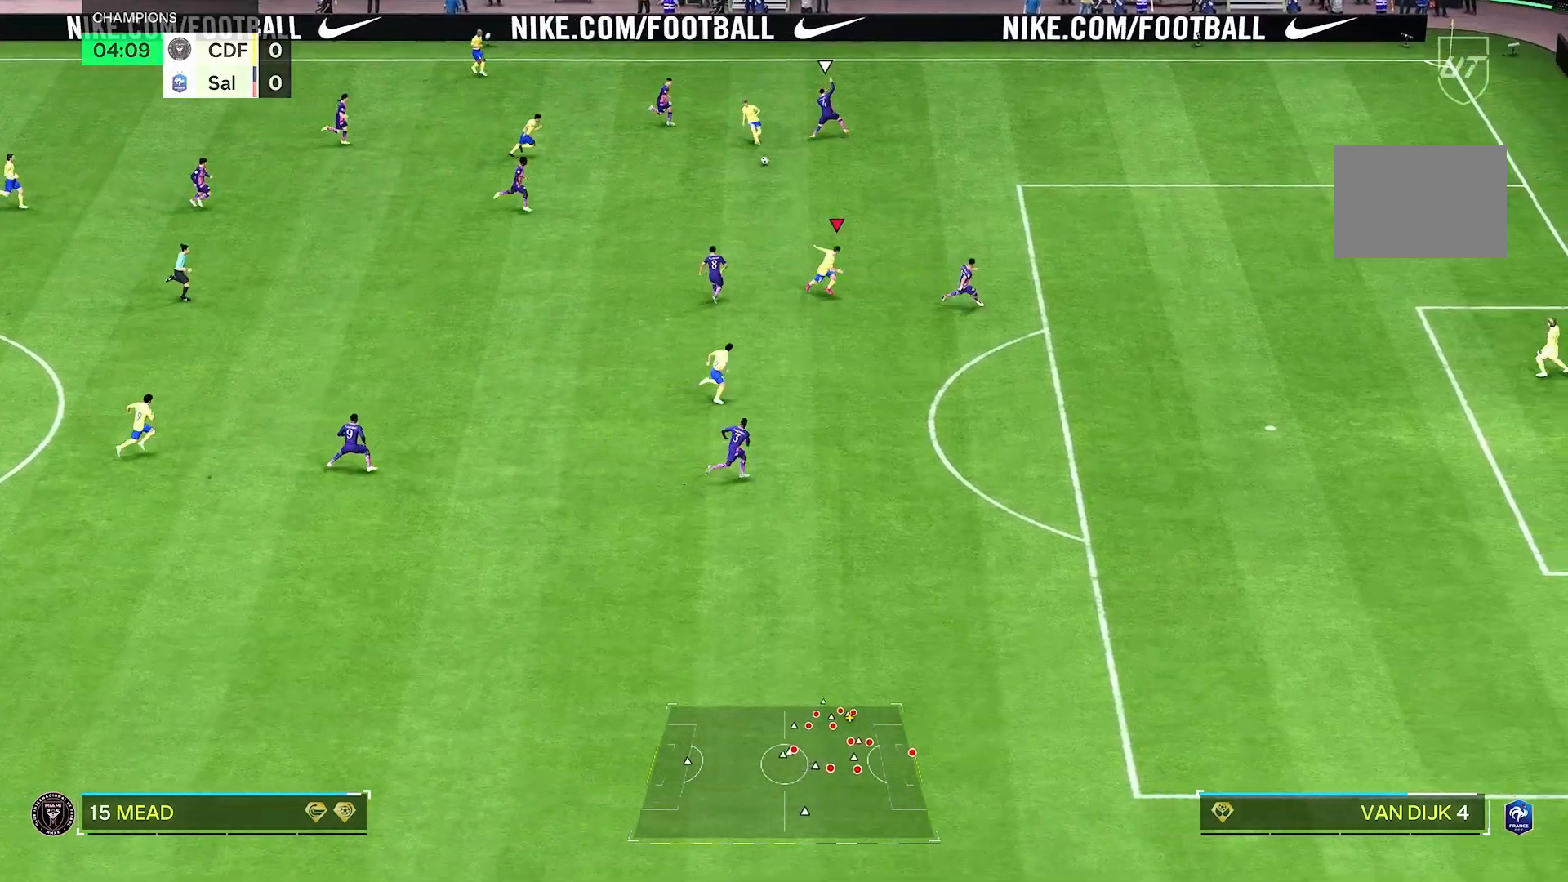
{"buttons": ["R2"], "left_stick": "down-right", "right_stick": "center", "events": [[83, "left_stick", "down-right"]]}
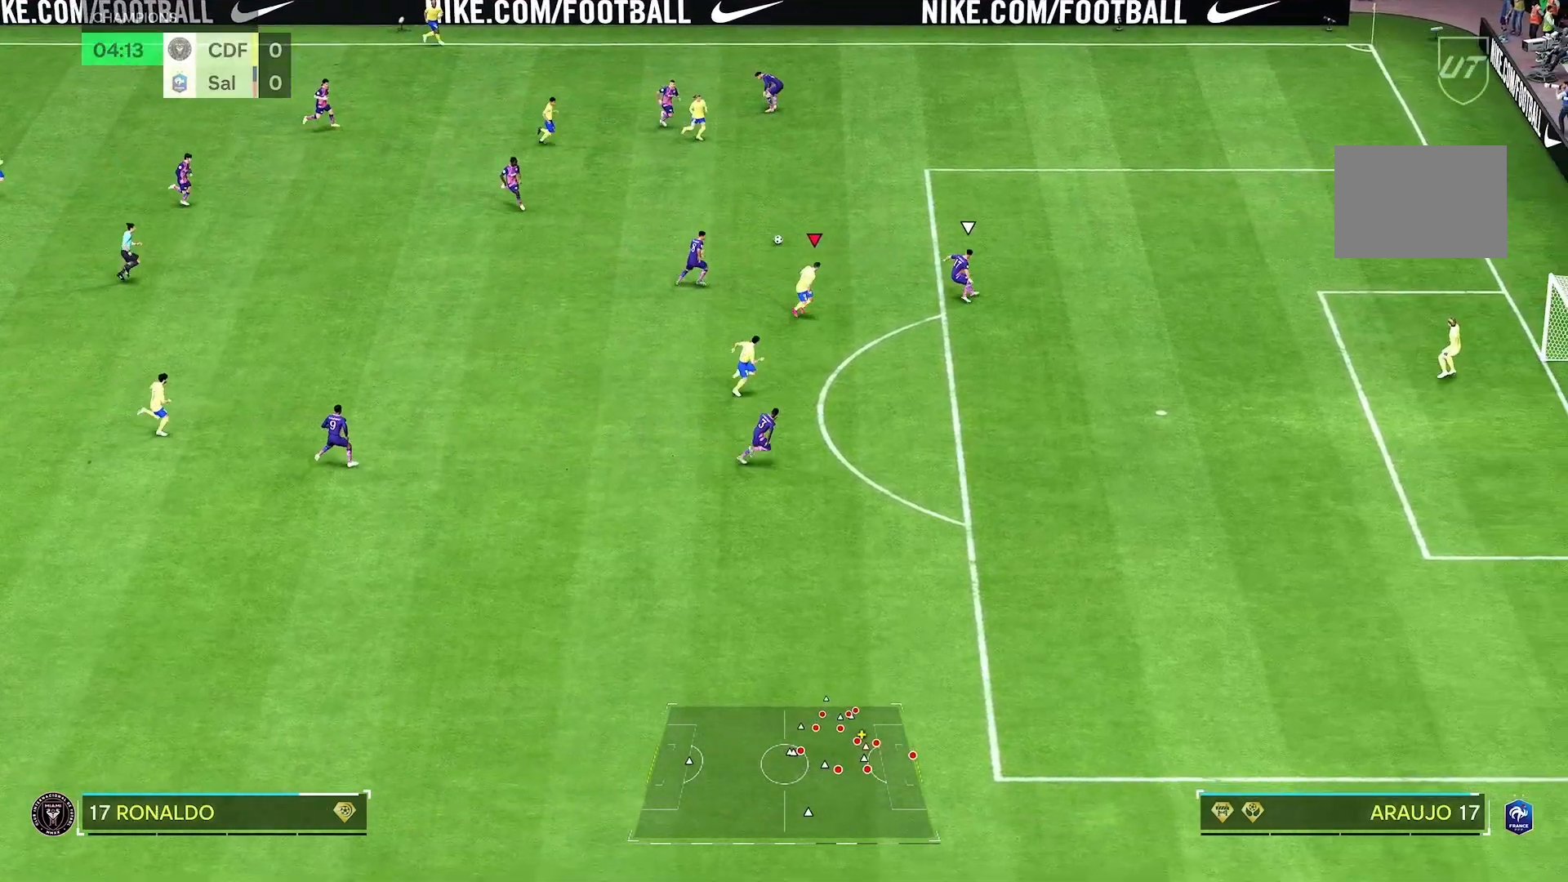
{"buttons": ["R2"], "left_stick": "down-right", "right_stick": "center", "events": []}
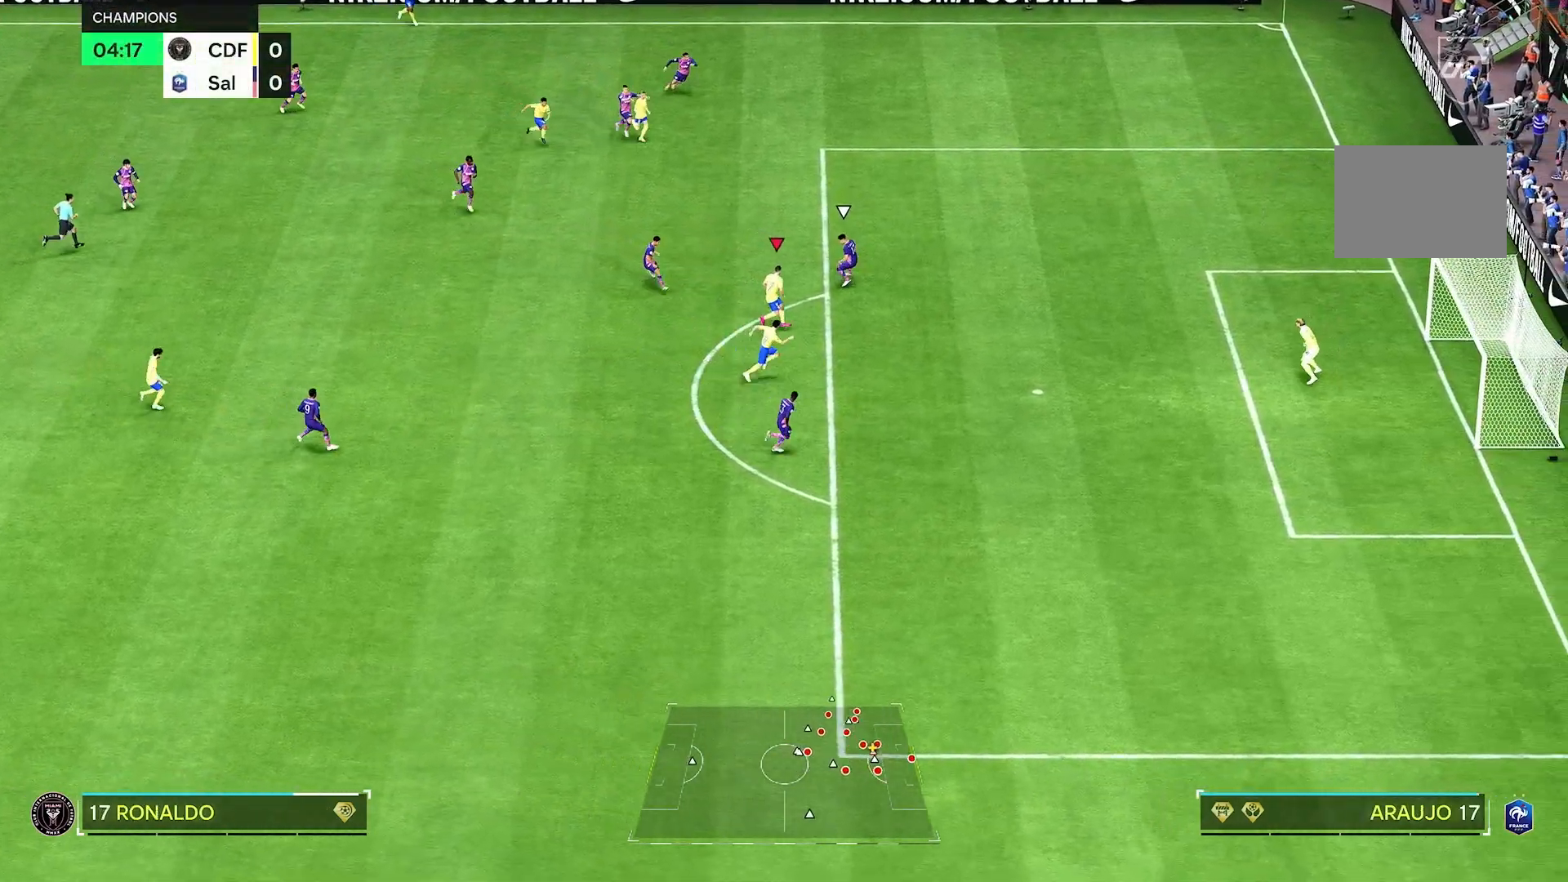
{"buttons": [], "left_stick": "up-right", "right_stick": "center", "events": [[333, "R2", "up"], [500, "left_stick", "up-right"]]}
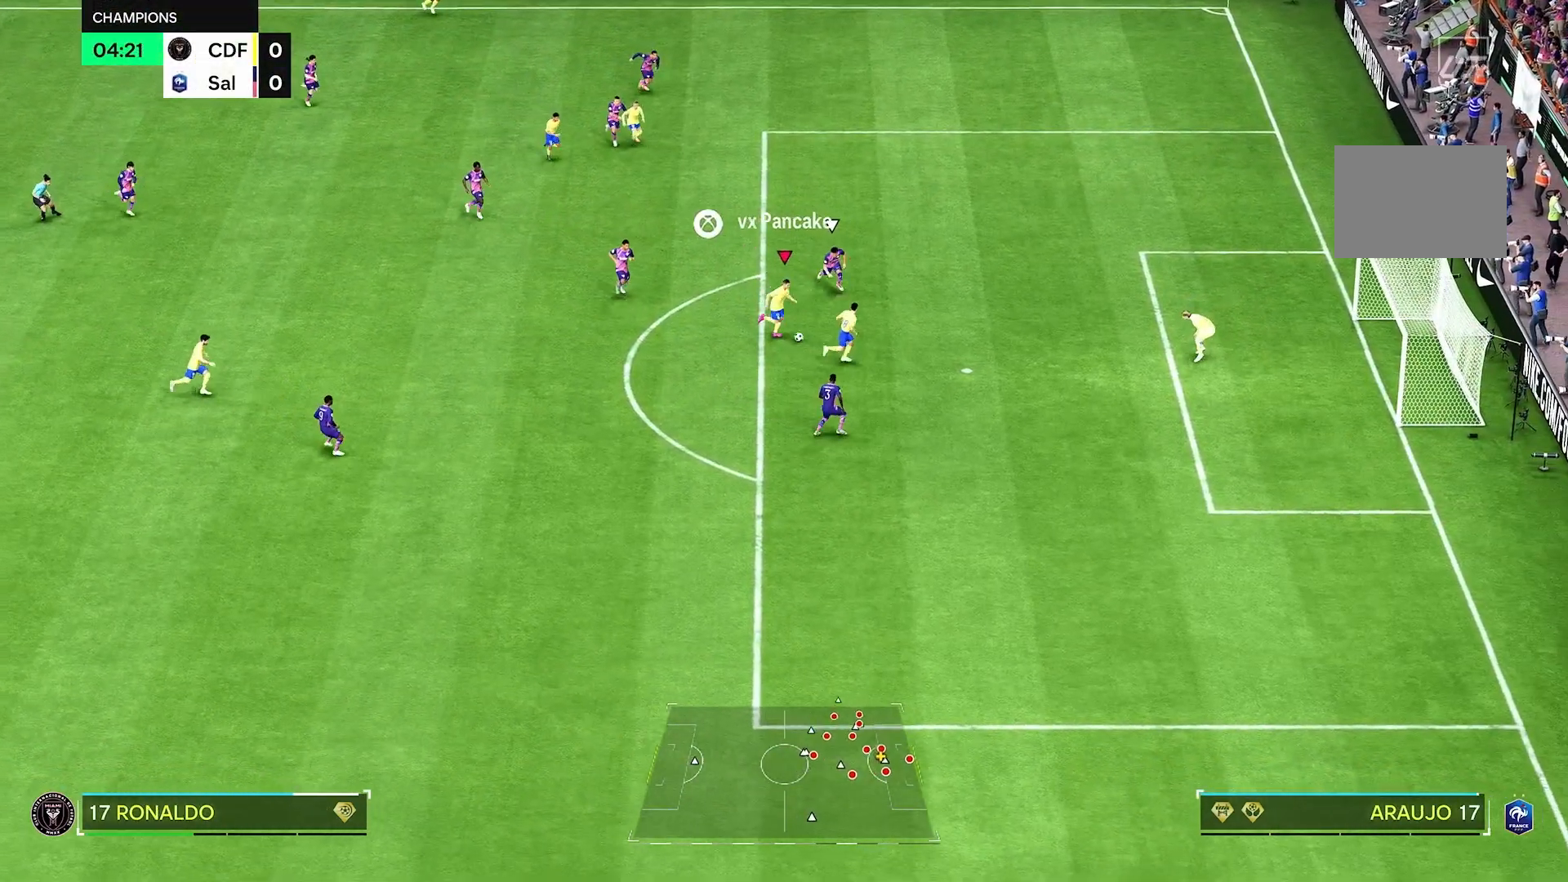
{"buttons": ["R2"], "left_stick": "up-right", "right_stick": "center", "events": [[458, "R2", "down"]]}
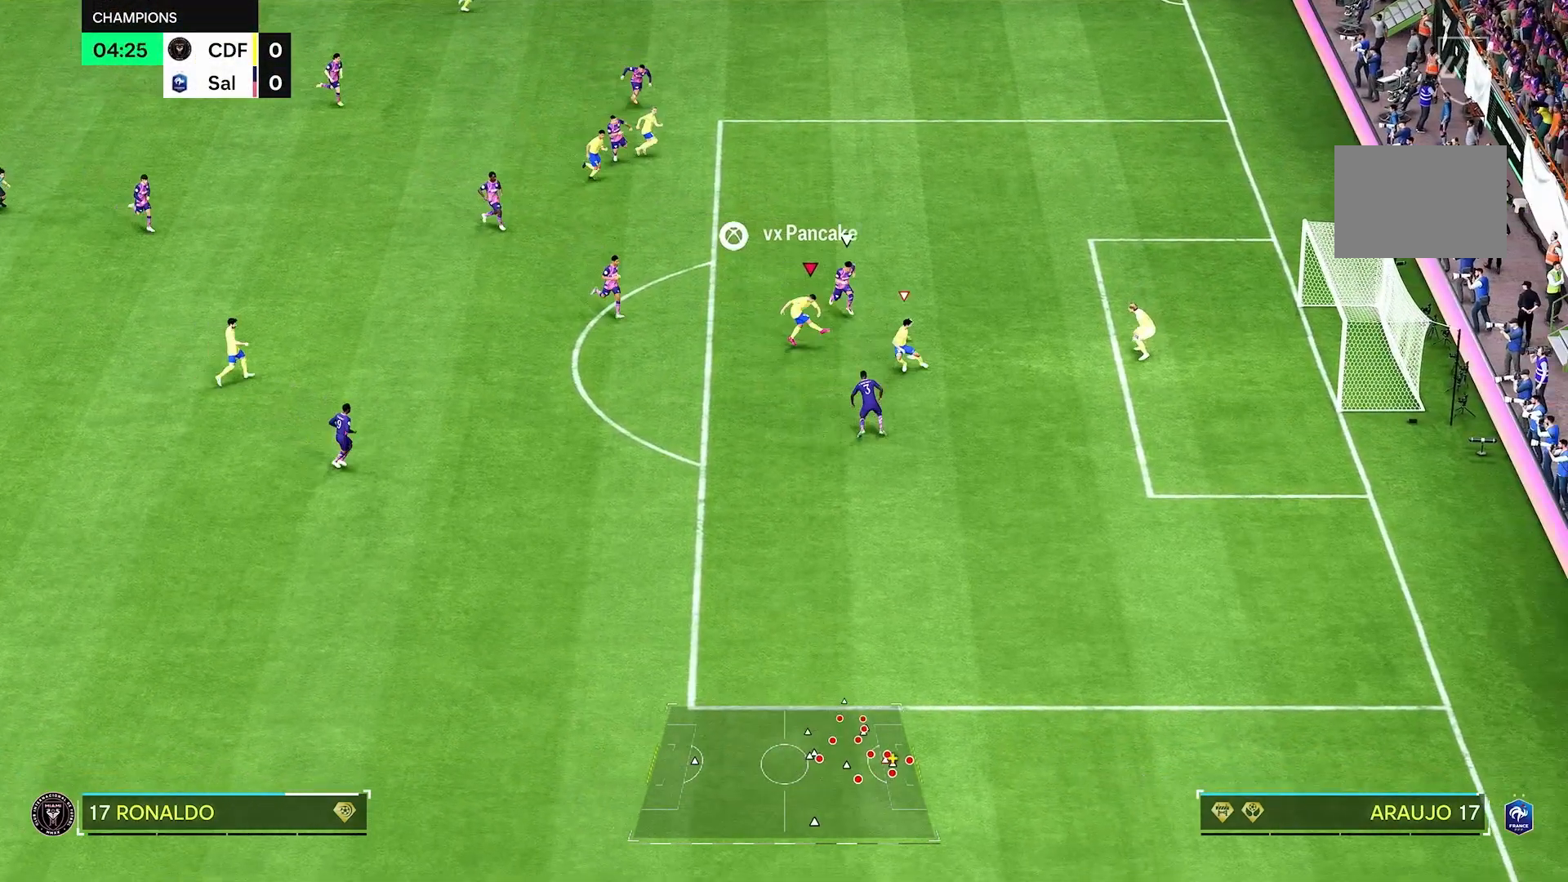
{"buttons": ["R2"], "left_stick": "down-right", "right_stick": "center", "events": [[42, "left_stick", "center"], [333, "left_stick", "down-right"]]}
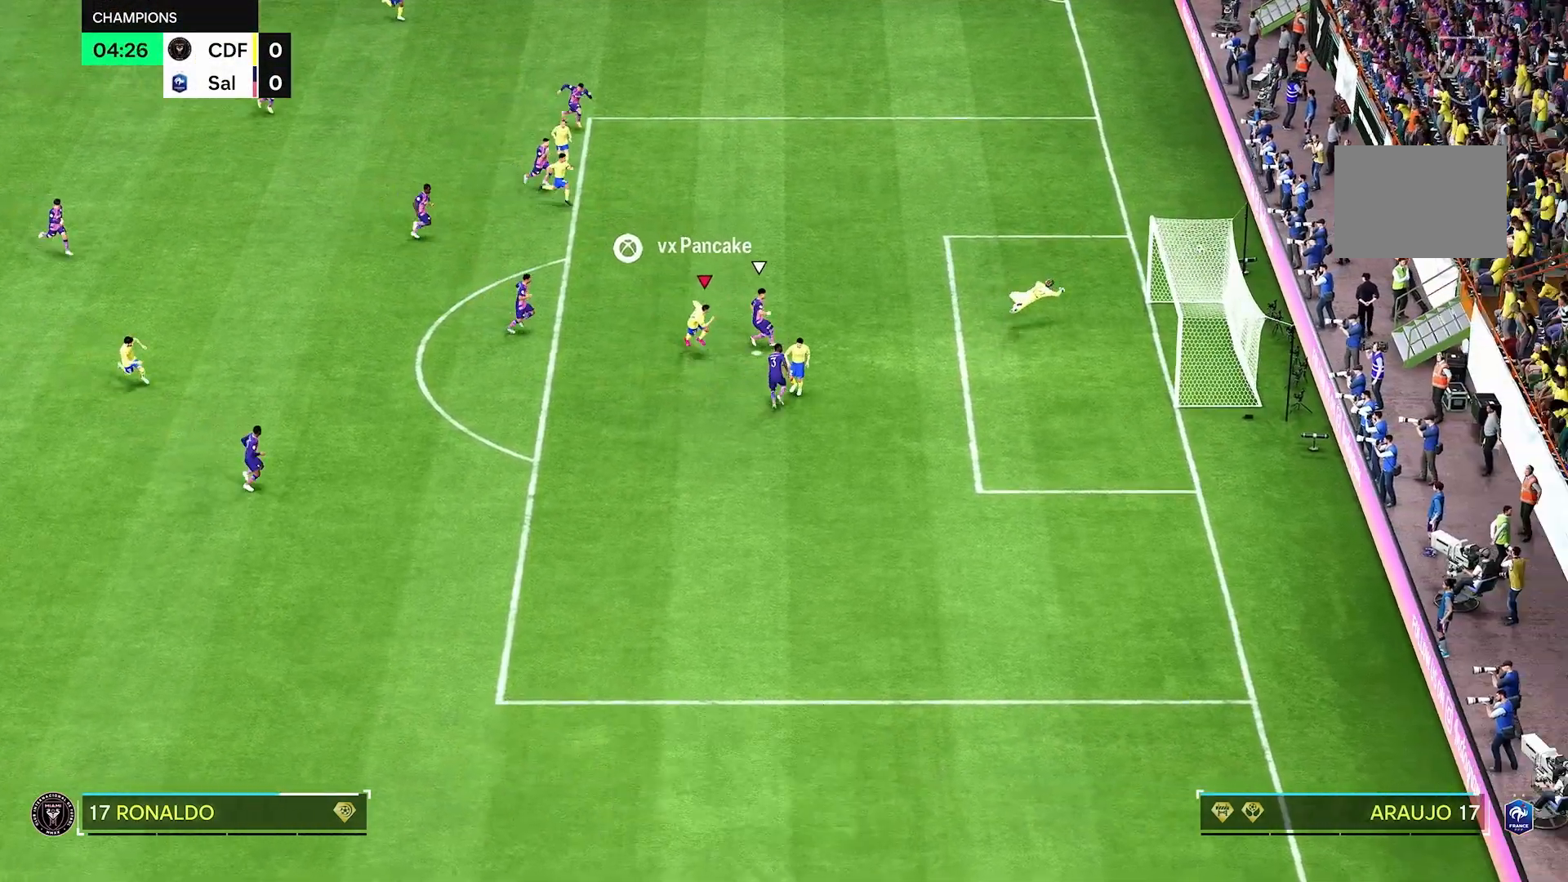
{"buttons": ["R2"], "left_stick": "down-right", "right_stick": "center", "events": []}
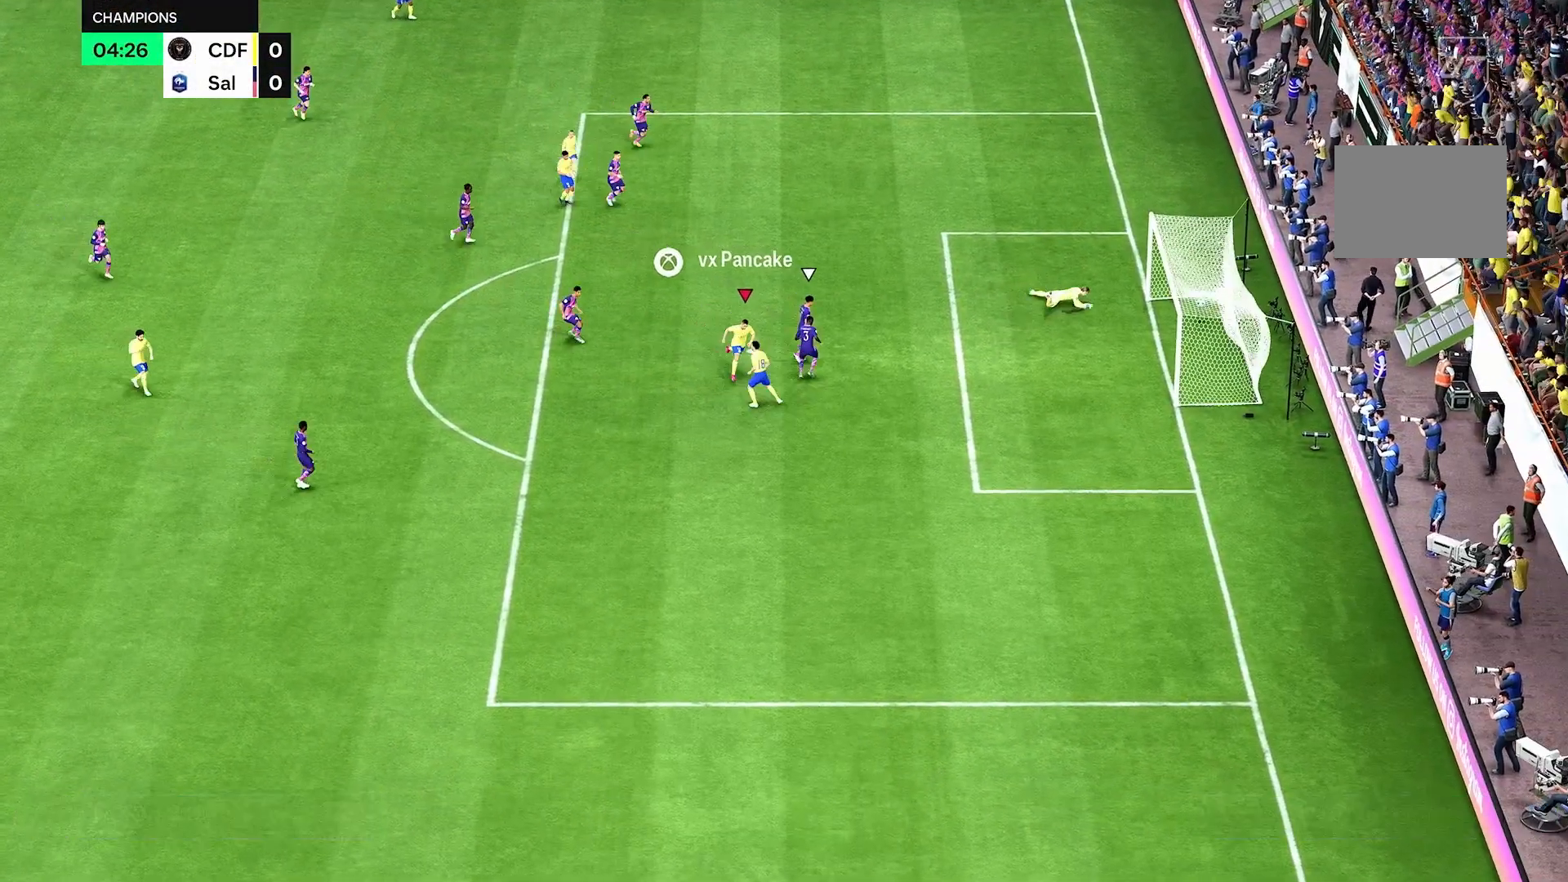
{"buttons": ["R2"], "left_stick": "down", "right_stick": "center", "events": [[292, "left_stick", "down"]]}
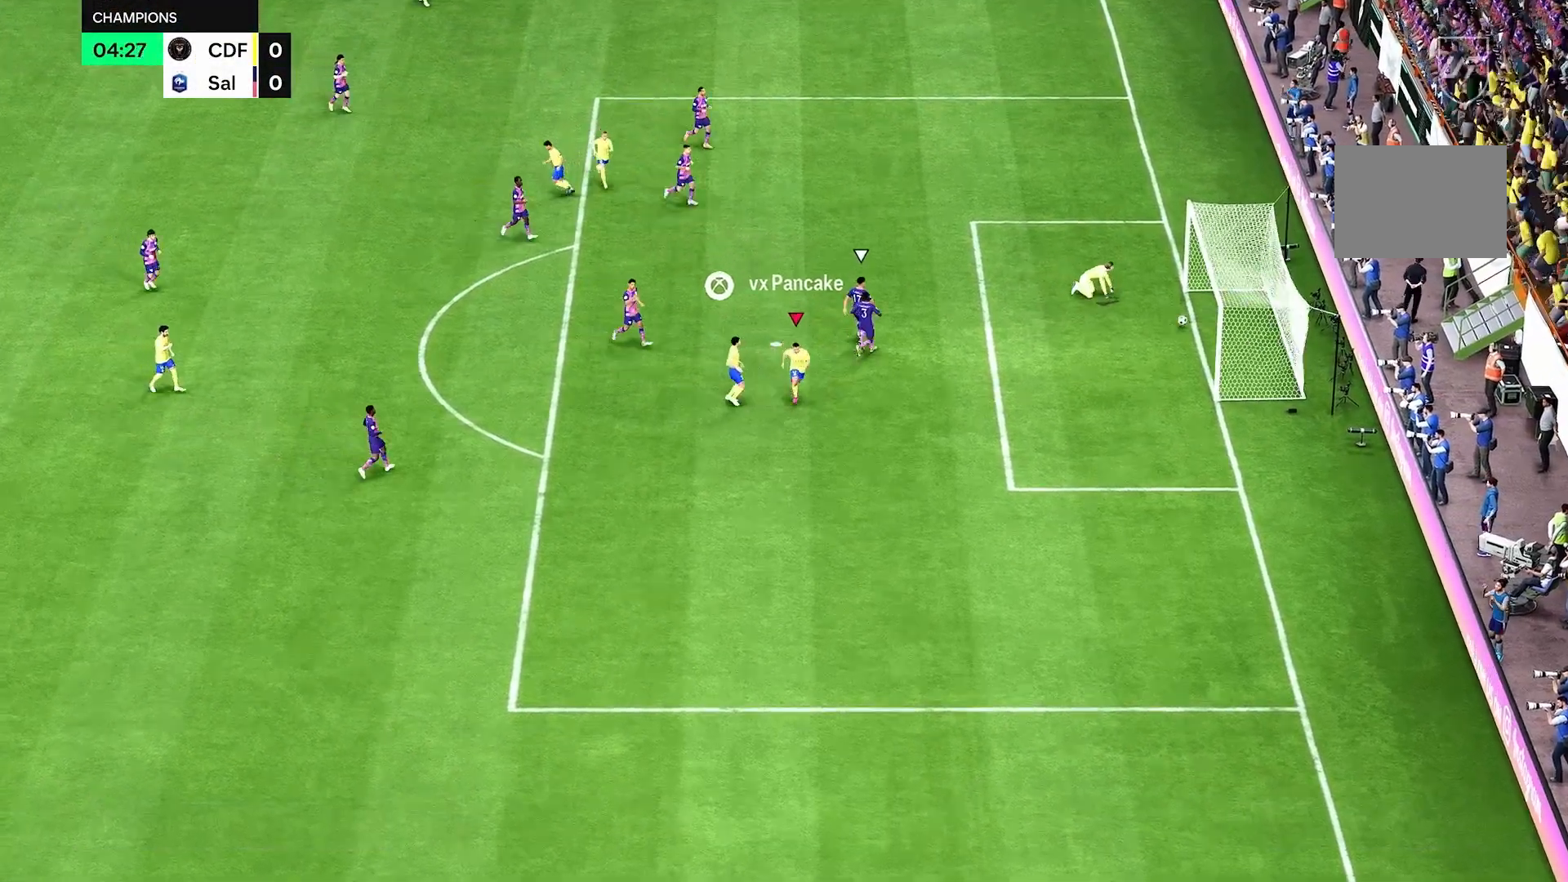
{"buttons": [], "left_stick": "center", "right_stick": "center", "events": [[83, "R2", "up"], [333, "R2", "down"], [458, "left_stick", "center"], [500, "R2", "up"]]}
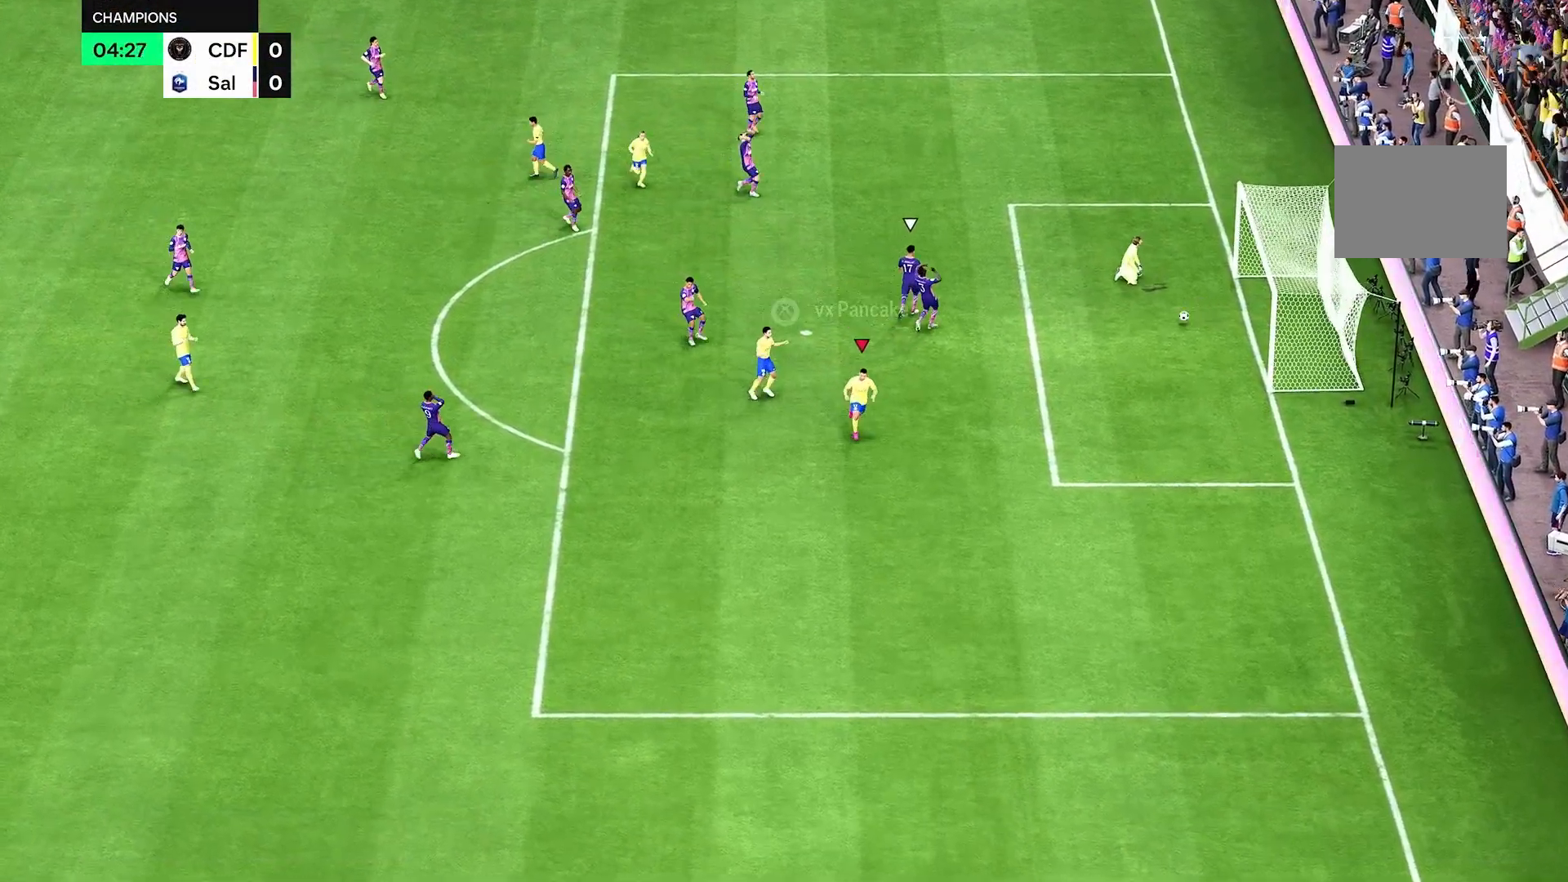
{"buttons": [], "left_stick": "center", "right_stick": "center", "events": []}
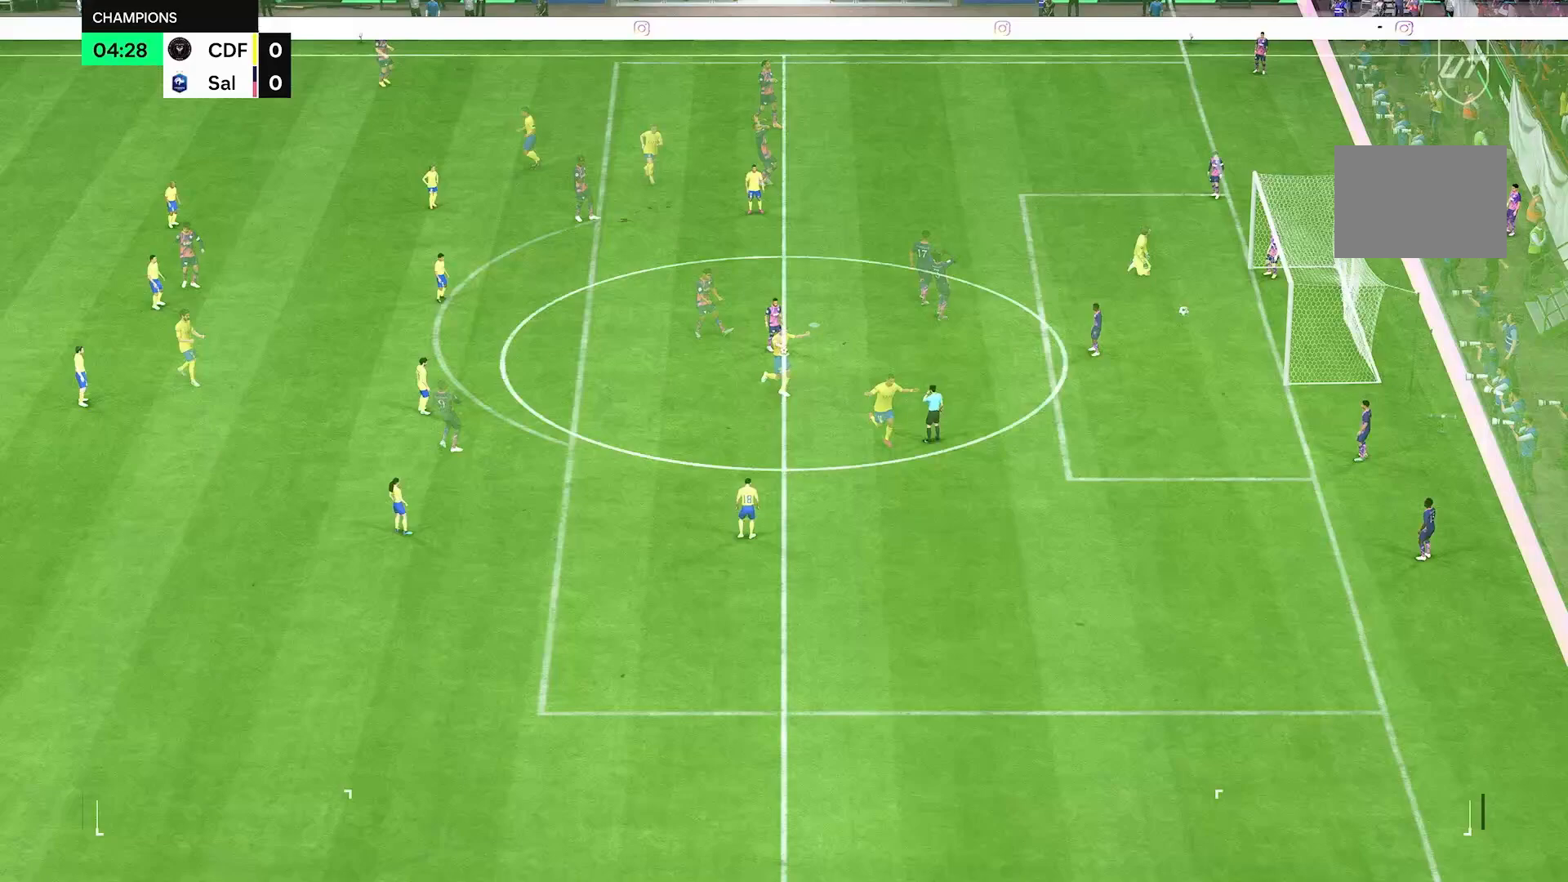
{"buttons": [], "left_stick": "center", "right_stick": "center", "events": []}
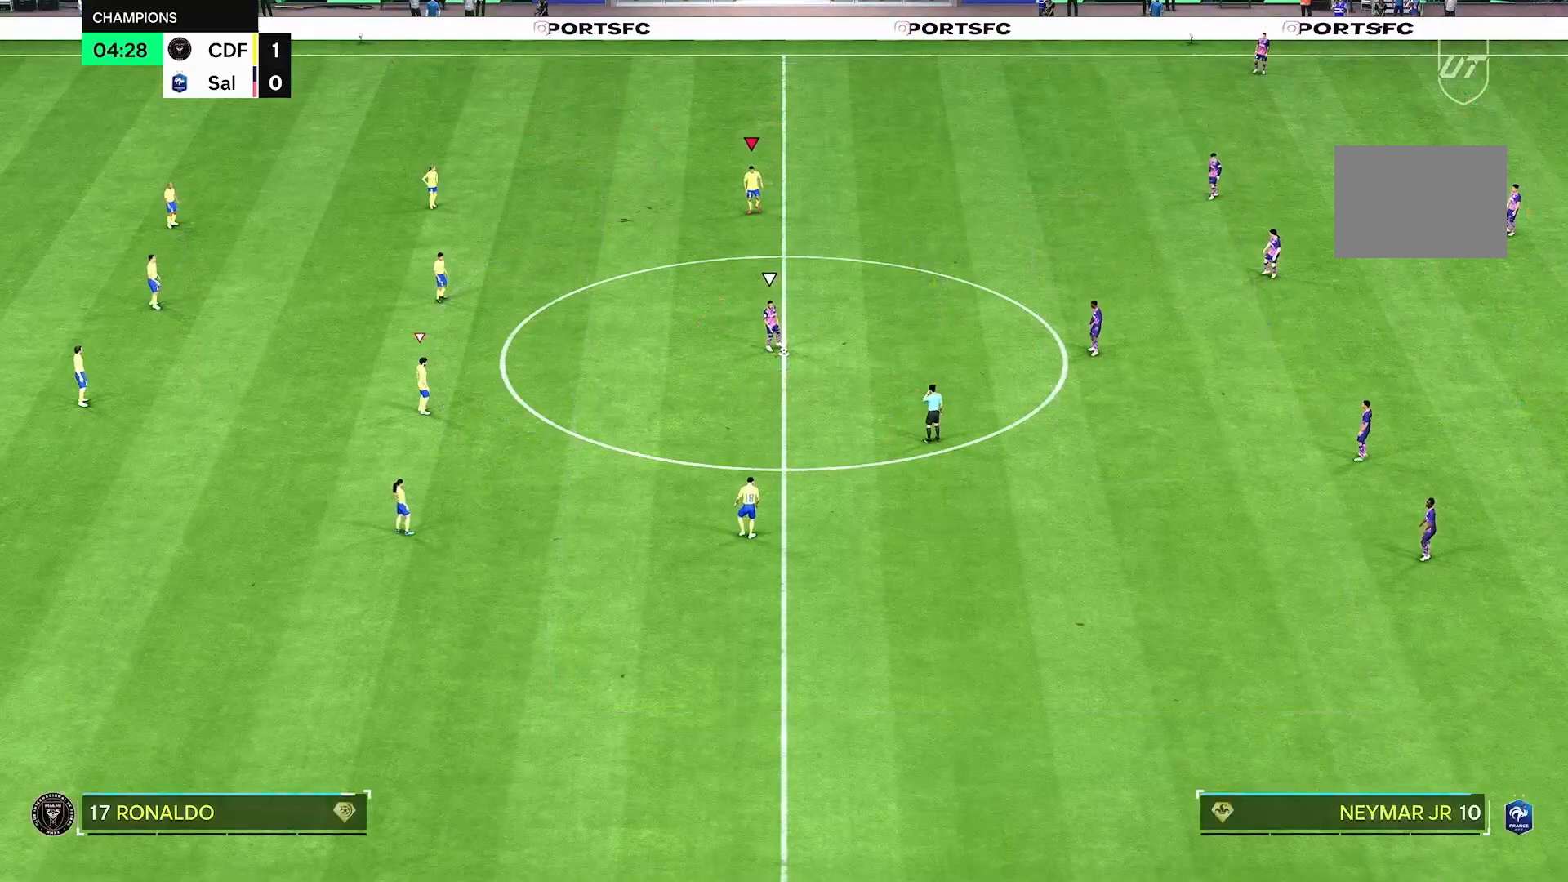
{"buttons": [], "left_stick": "right", "right_stick": "center", "events": [[333, "left_stick", "right"]]}
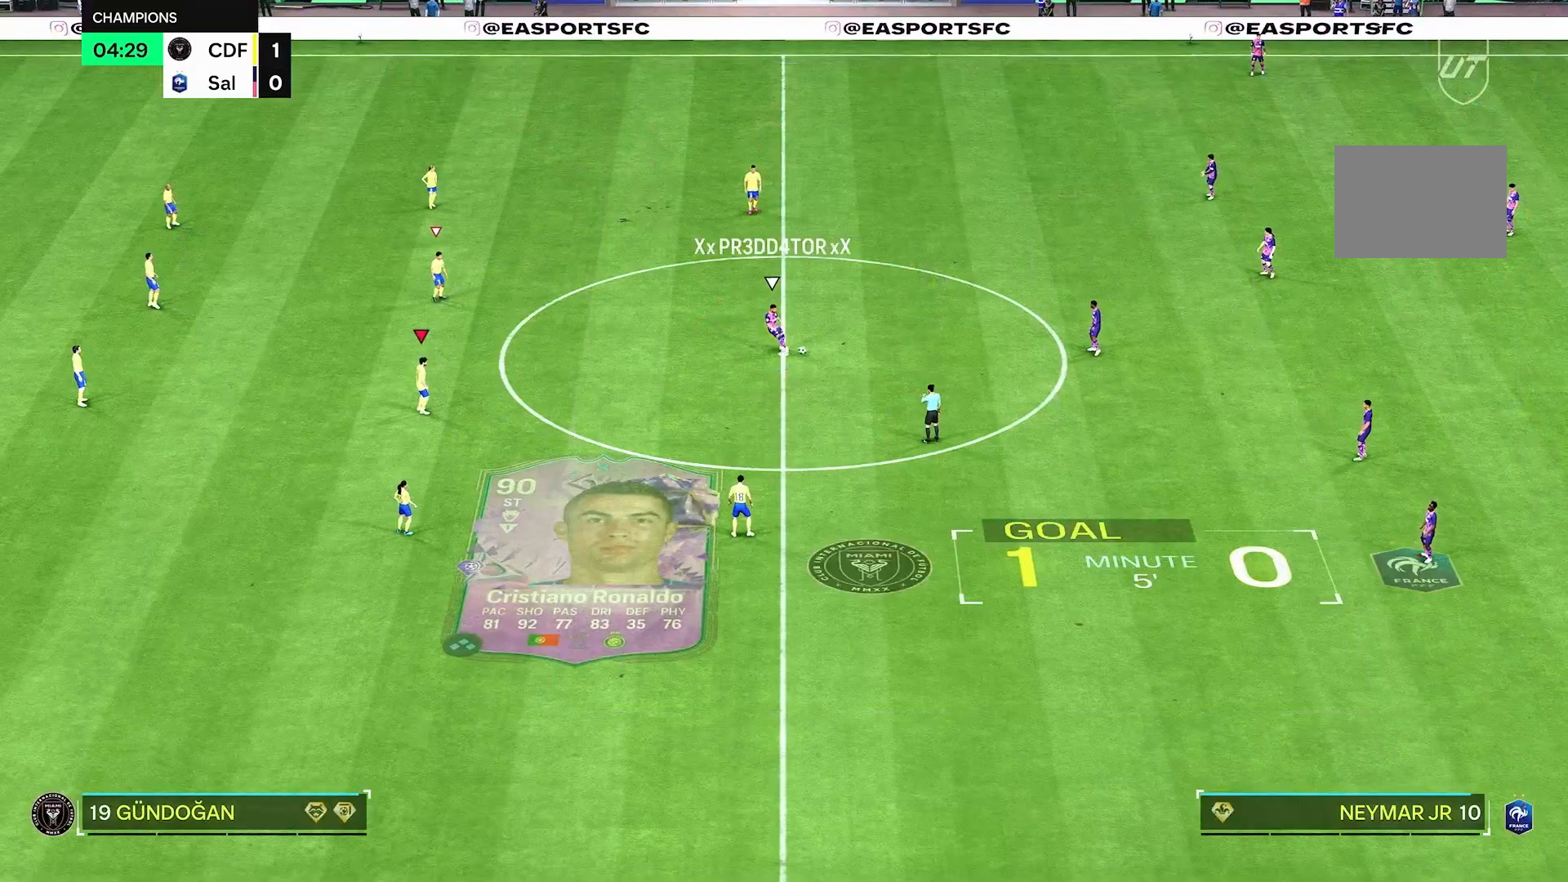
{"buttons": ["R2"], "left_stick": "right", "right_stick": "center", "events": [[250, "R2", "down"]]}
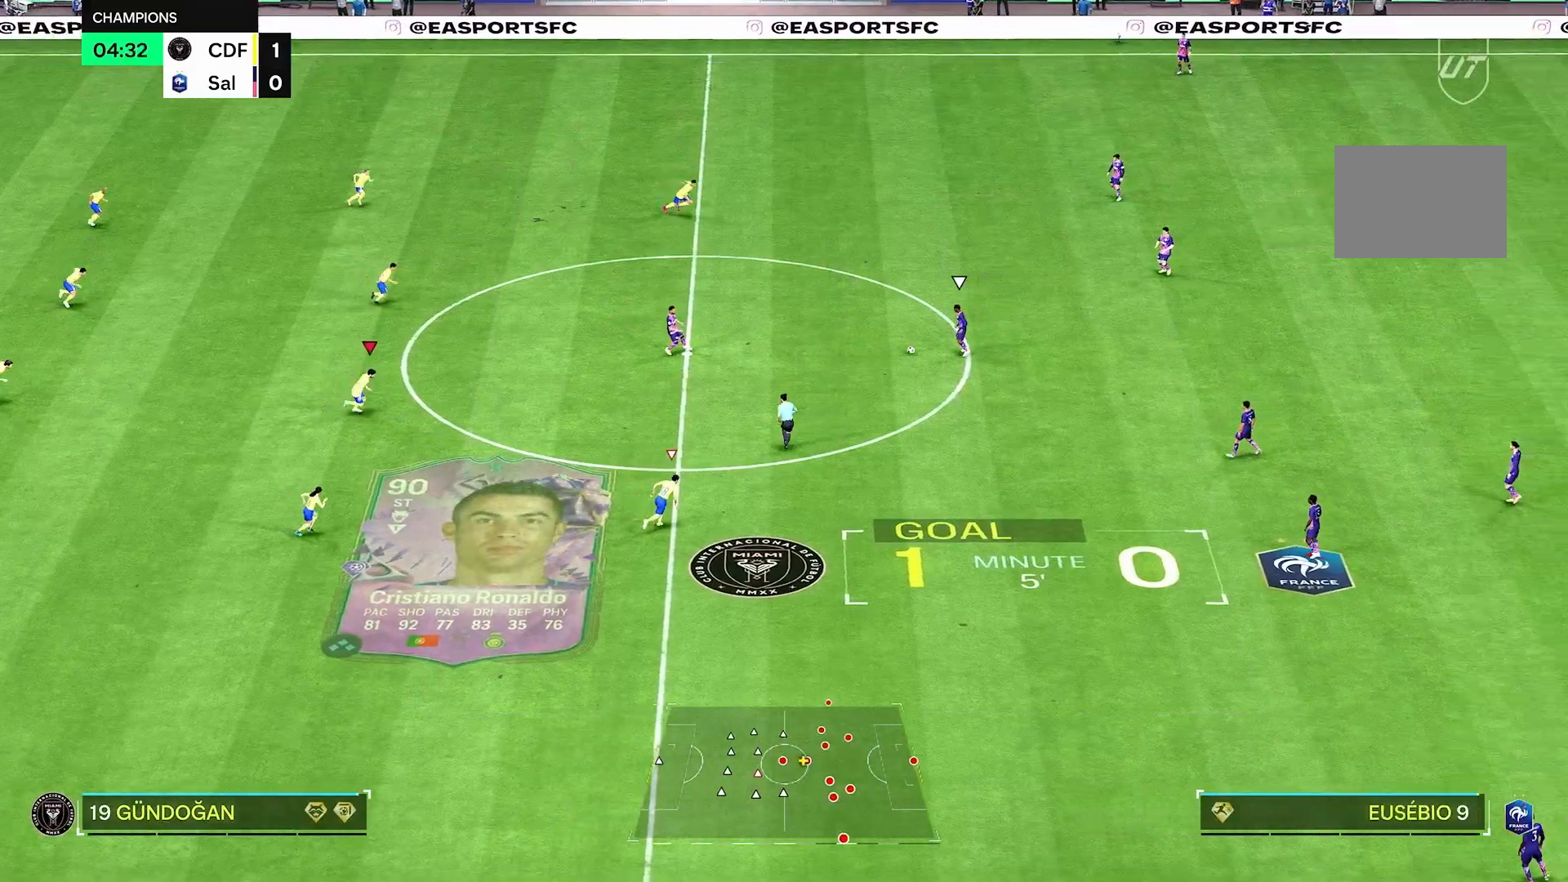
{"buttons": [], "left_stick": "left", "right_stick": "center", "events": [[42, "left_stick", "left"], [500, "R2", "up"]]}
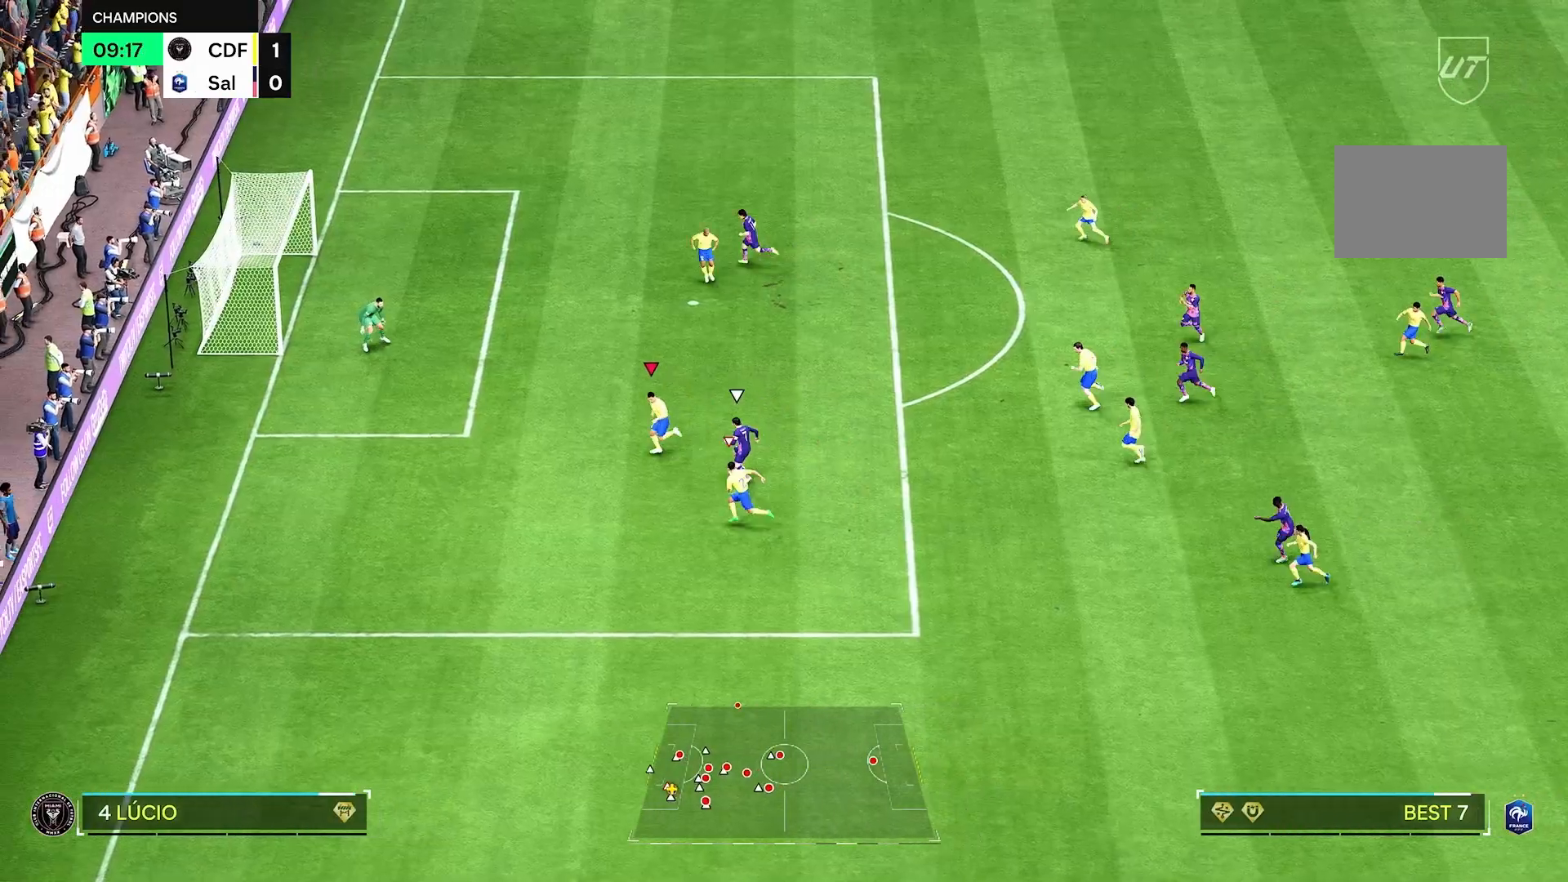
{"buttons": ["R2"], "left_stick": "up-right", "right_stick": "up-right", "events": [[83, "left_stick", "up-right"], [333, "R2", "down"], [417, "right_stick", "up-right"]]}
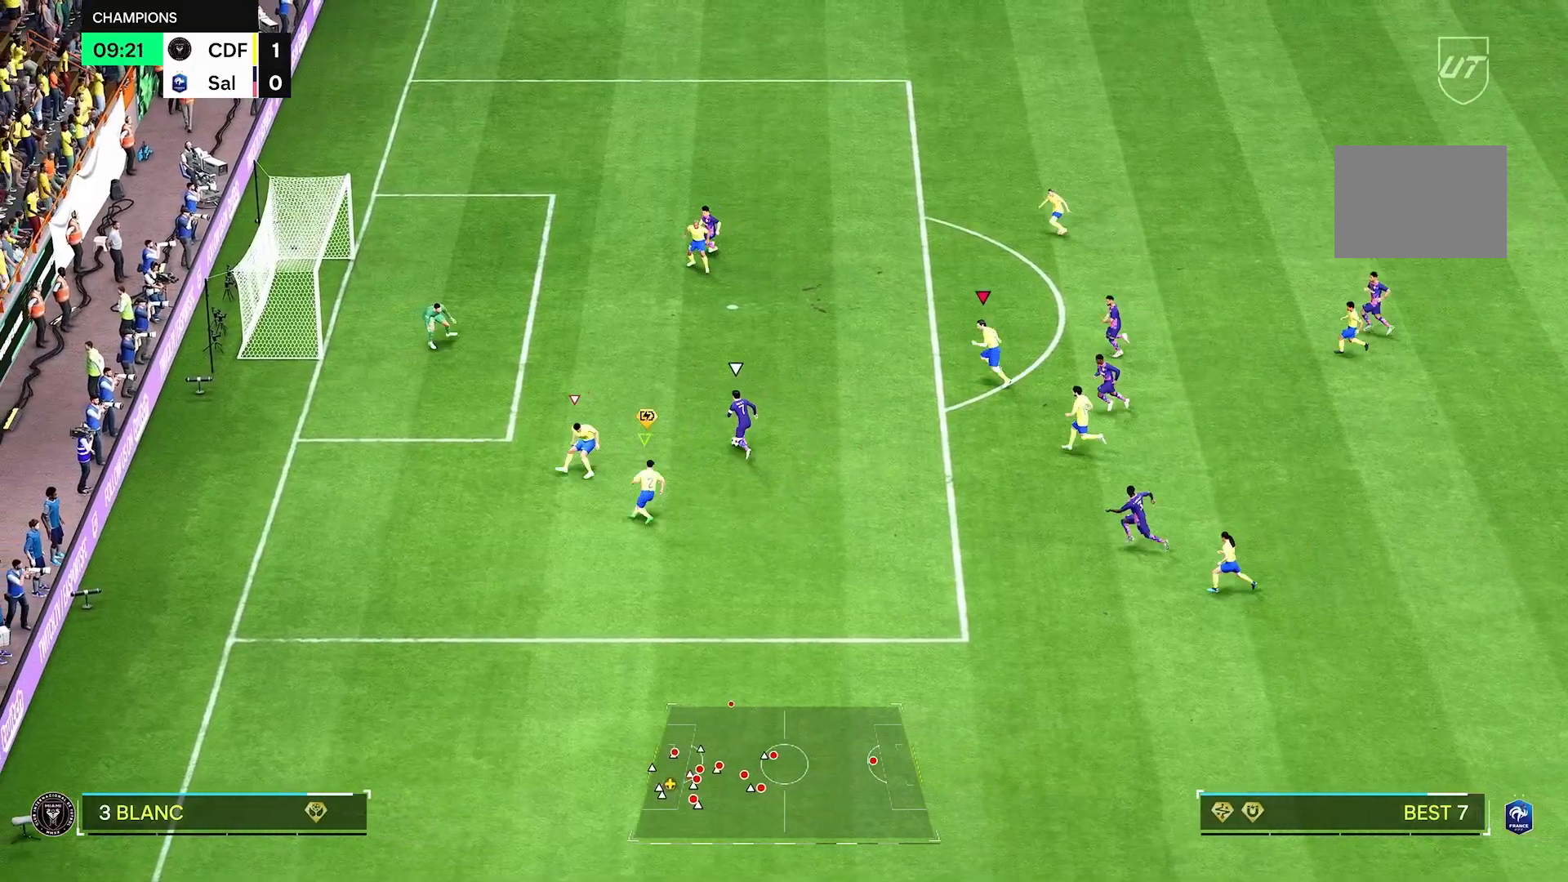
{"buttons": ["R2"], "left_stick": "center", "right_stick": "down", "events": [[42, "R1", "down"], [42, "left_stick", "center"], [500, "R1", "up"], [500, "right_stick", "down"]]}
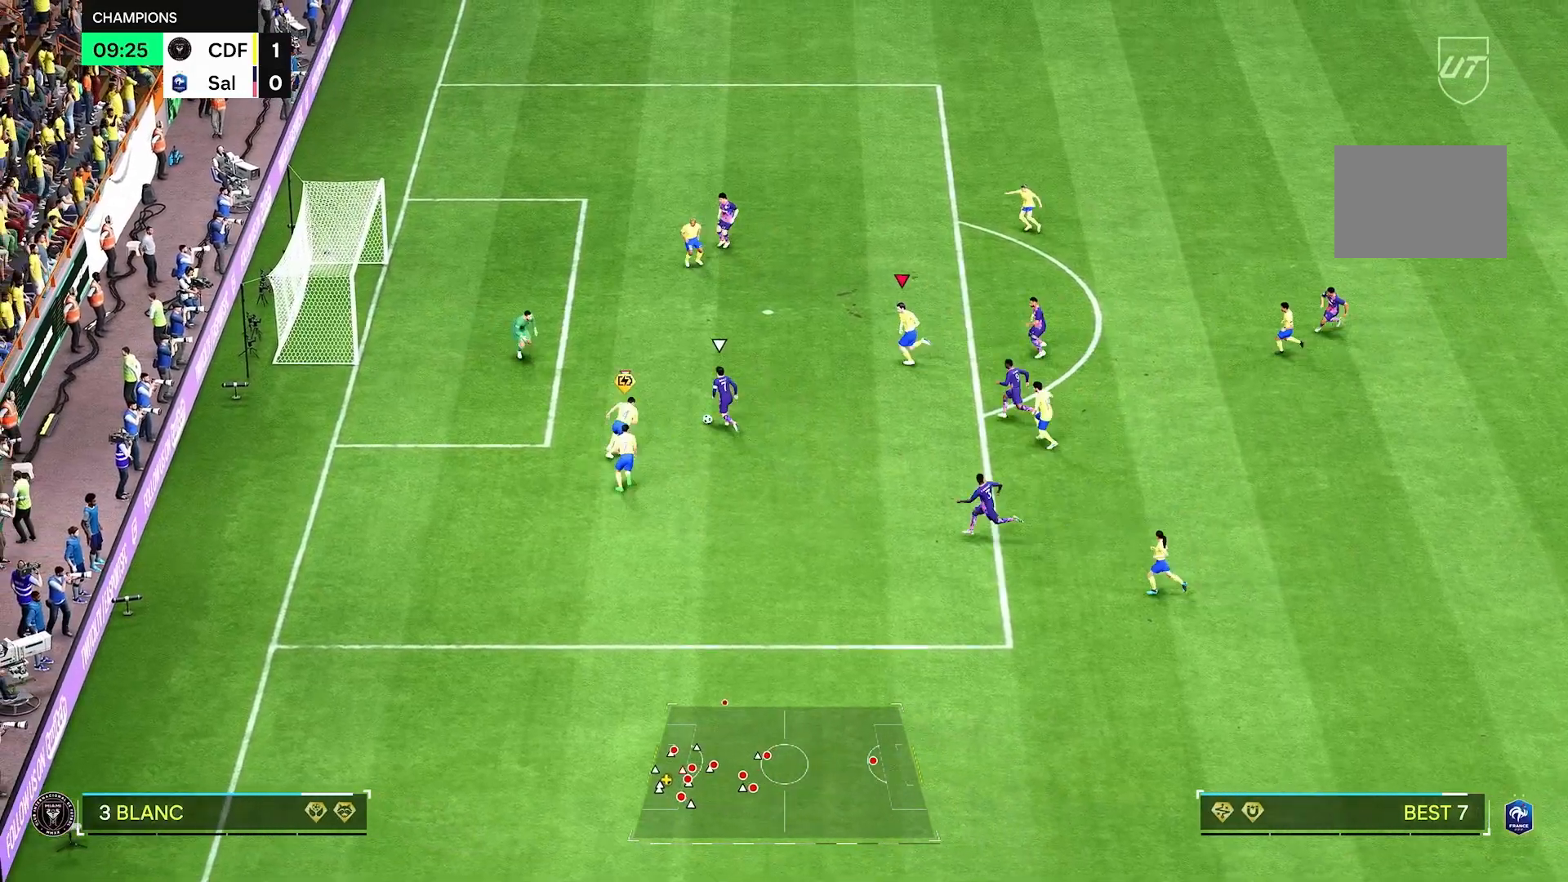
{"buttons": [], "left_stick": "center", "right_stick": "center", "events": [[42, "R2", "up"], [42, "right_stick", "center"]]}
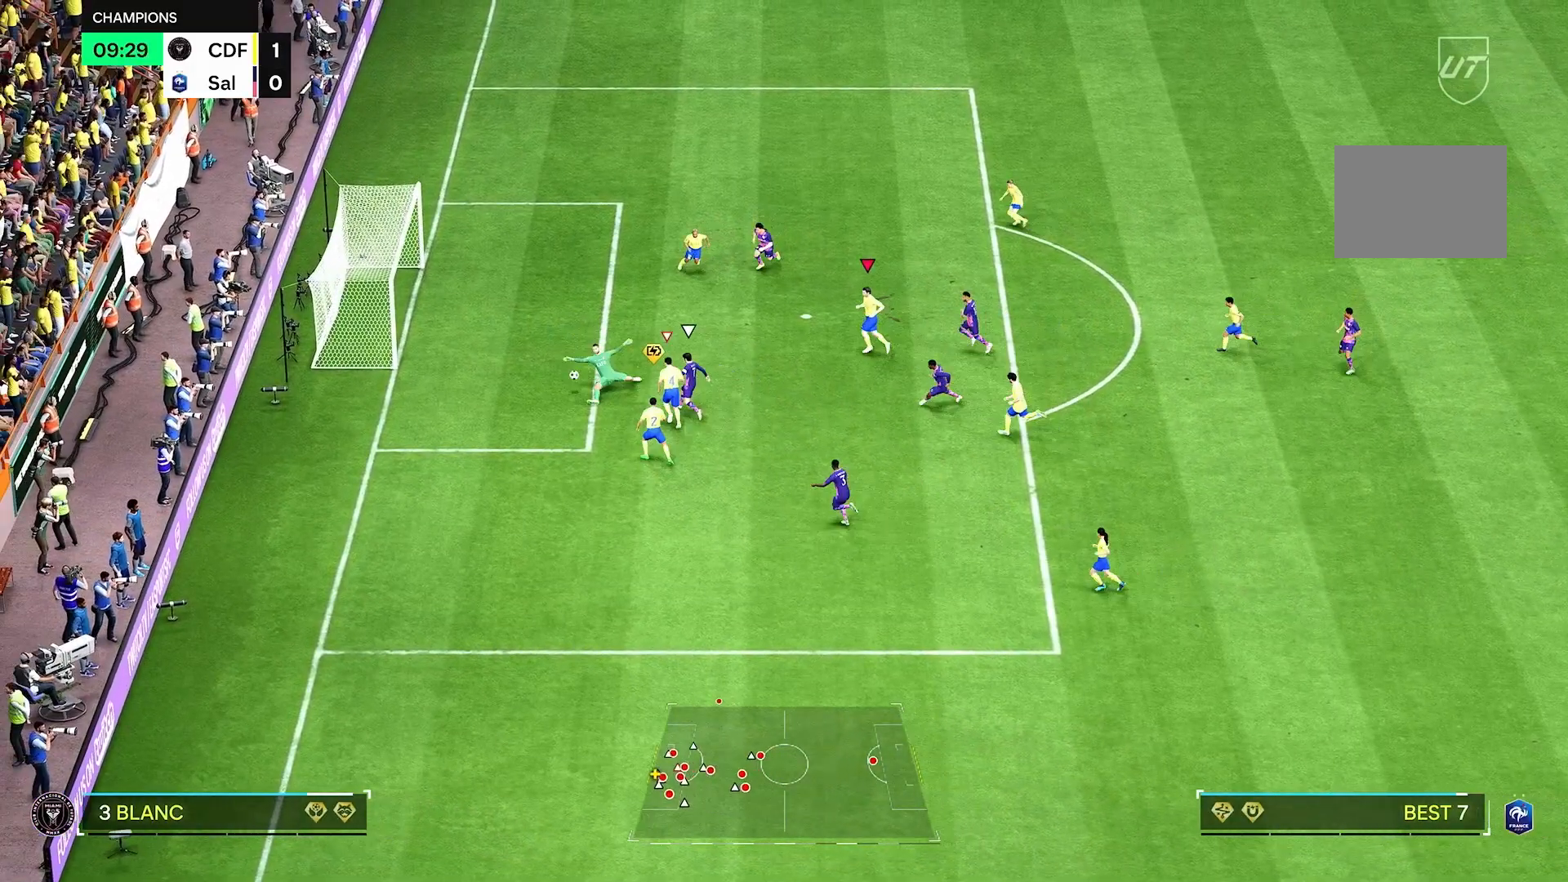
{"buttons": [], "left_stick": "center", "right_stick": "center", "events": []}
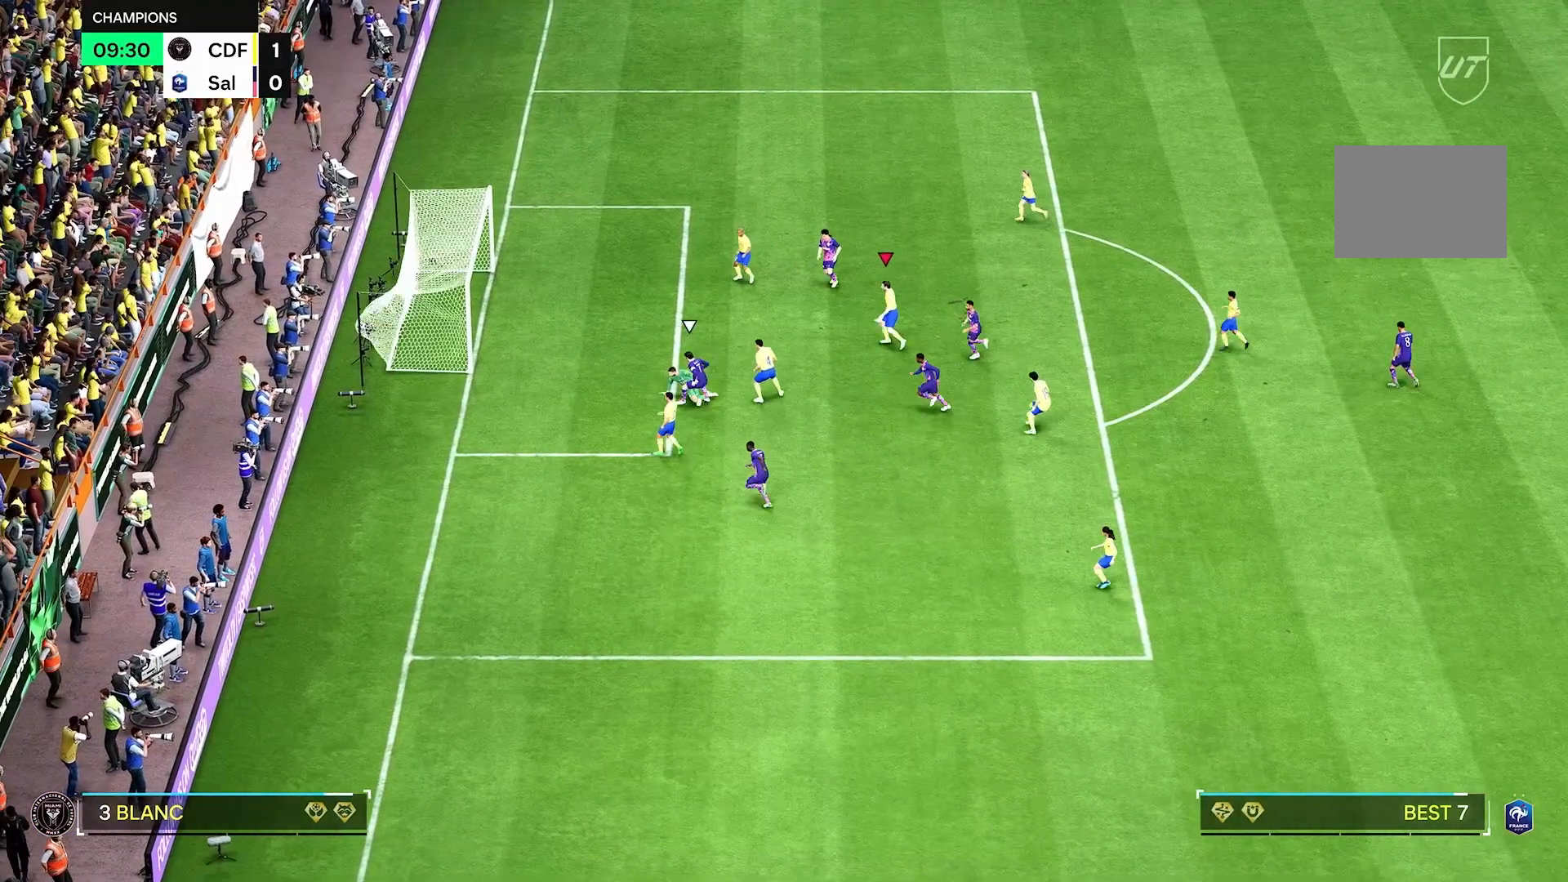
{"buttons": [], "left_stick": "center", "right_stick": "center", "events": []}
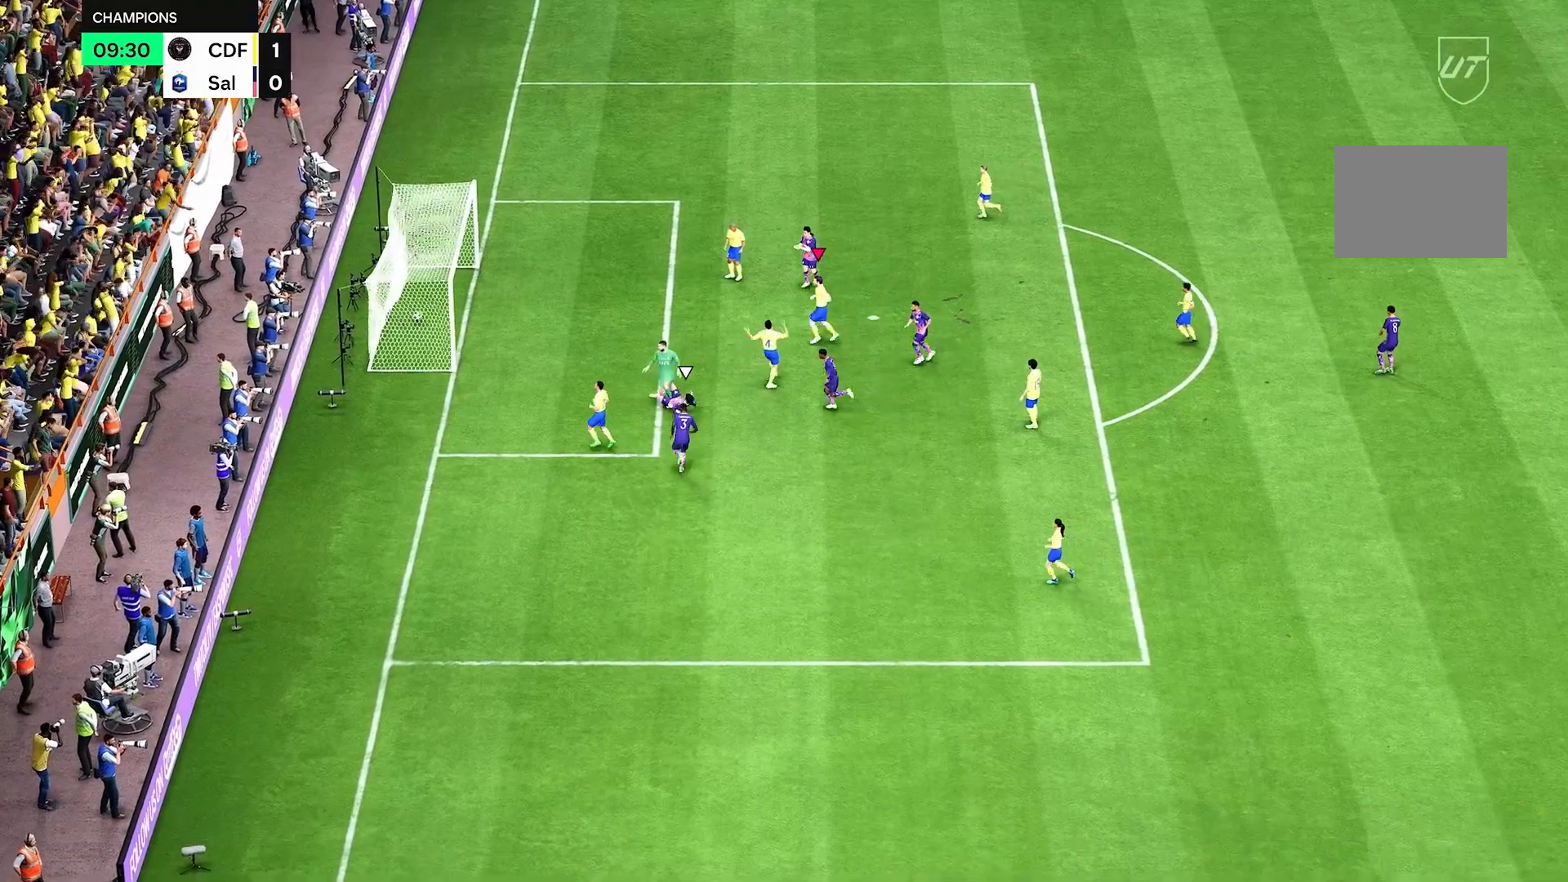
{"buttons": [], "left_stick": "center", "right_stick": "center", "events": []}
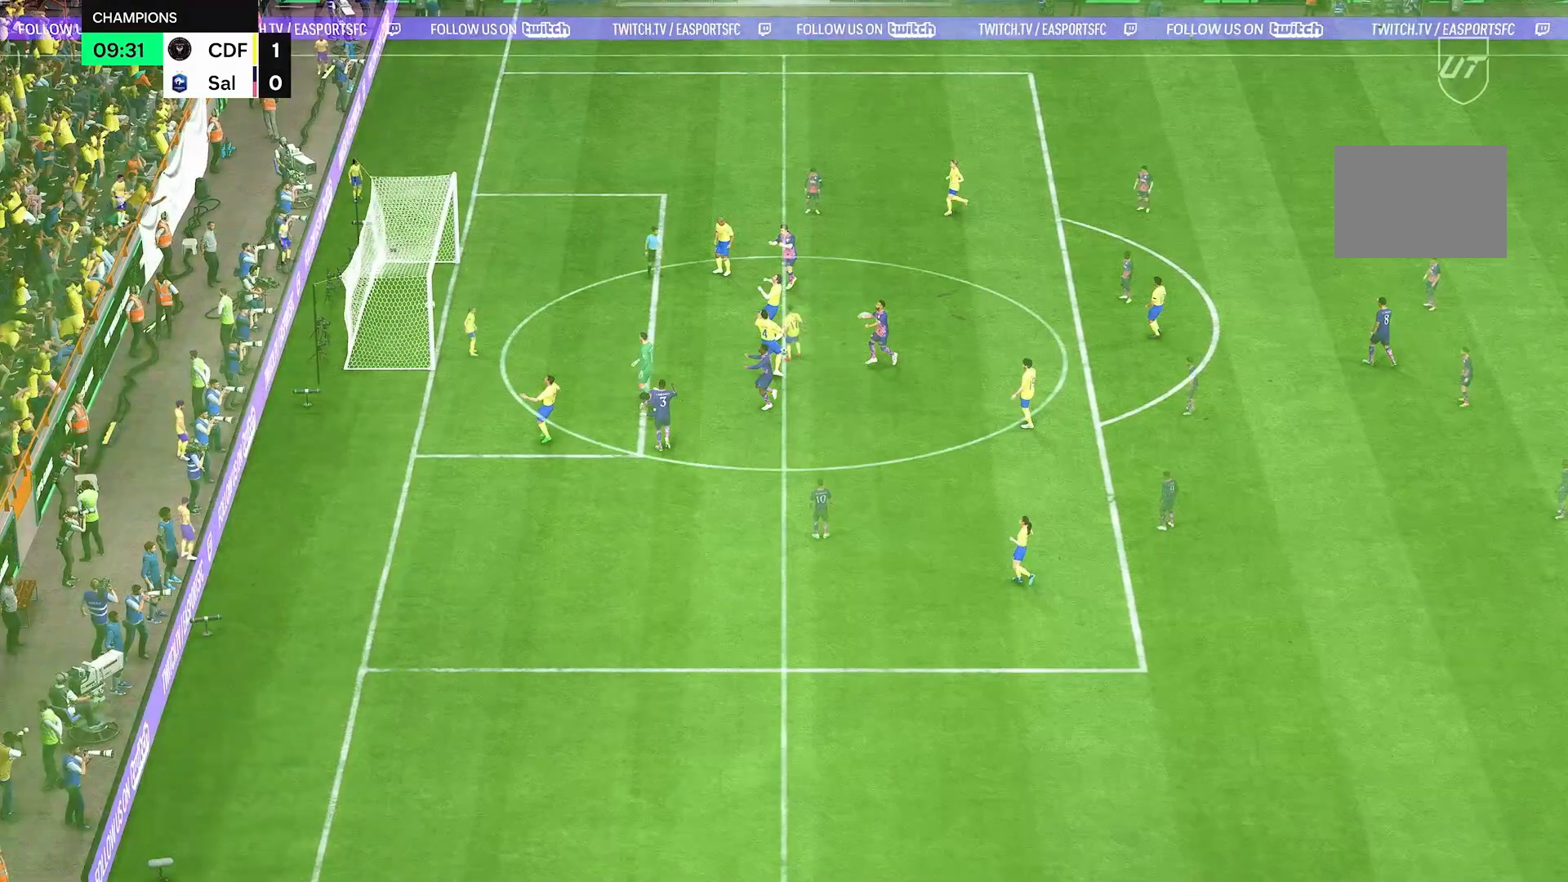
{"buttons": [], "left_stick": "center", "right_stick": "center", "events": []}
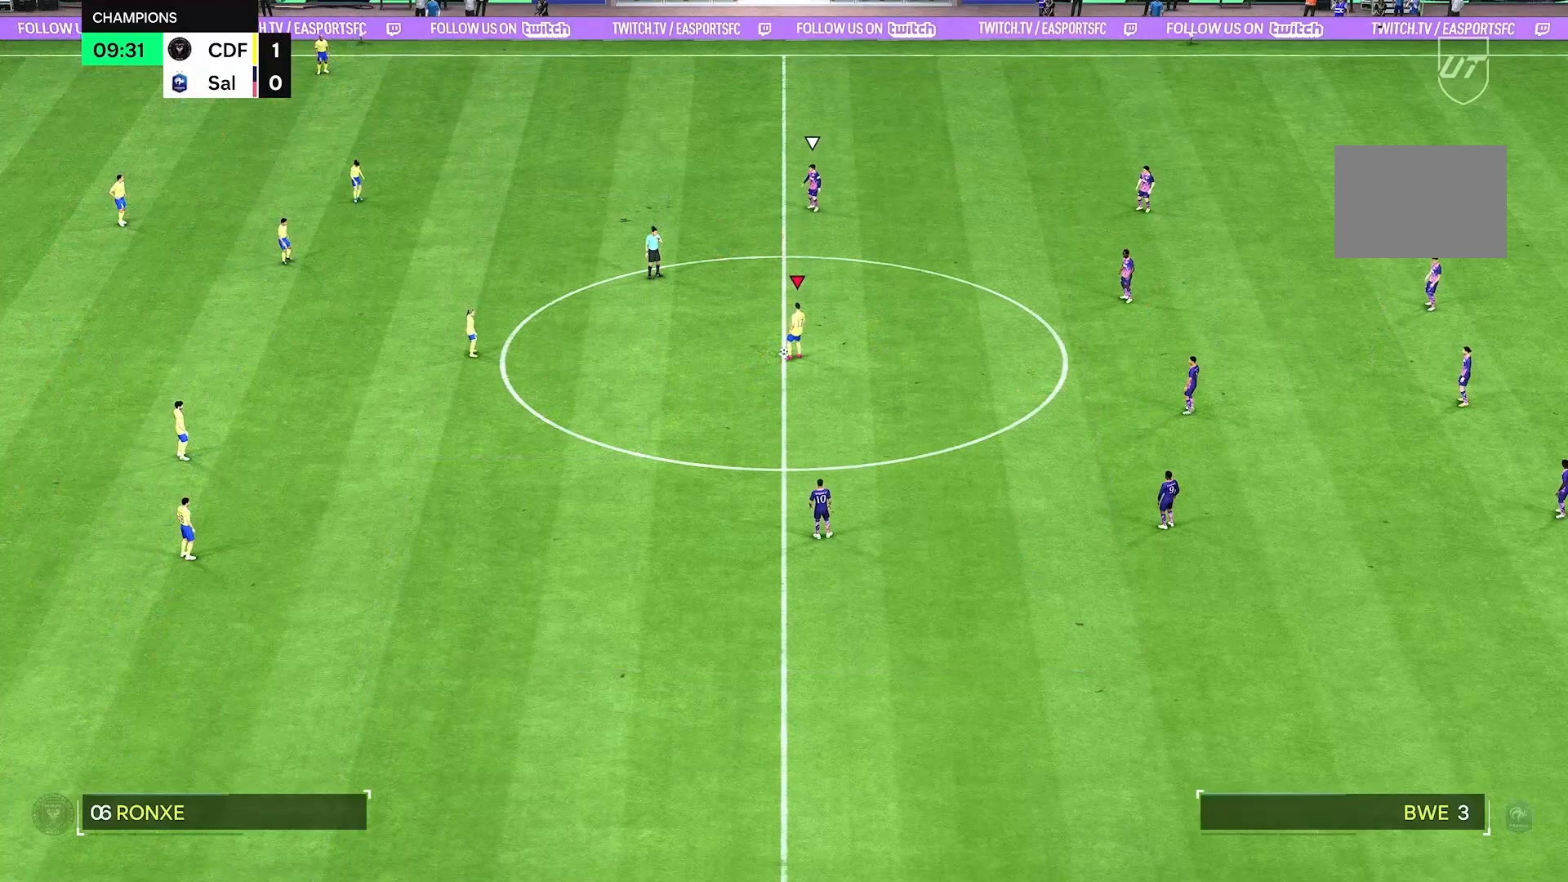
{"buttons": [], "left_stick": "center", "right_stick": "center", "events": []}
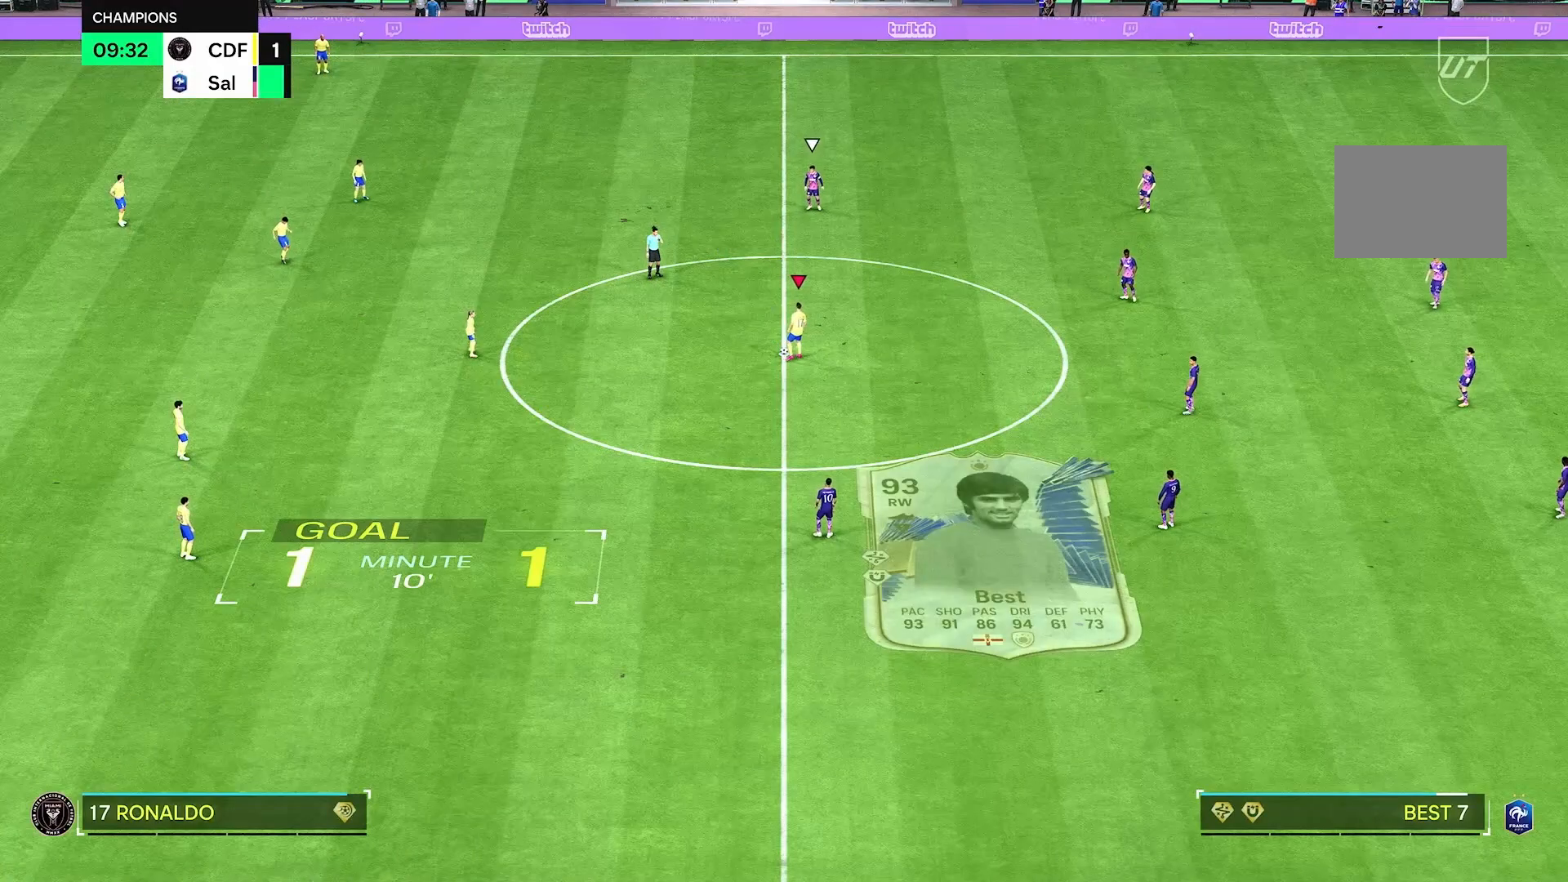
{"buttons": [], "left_stick": "left", "right_stick": "center", "events": [[500, "left_stick", "left"]]}
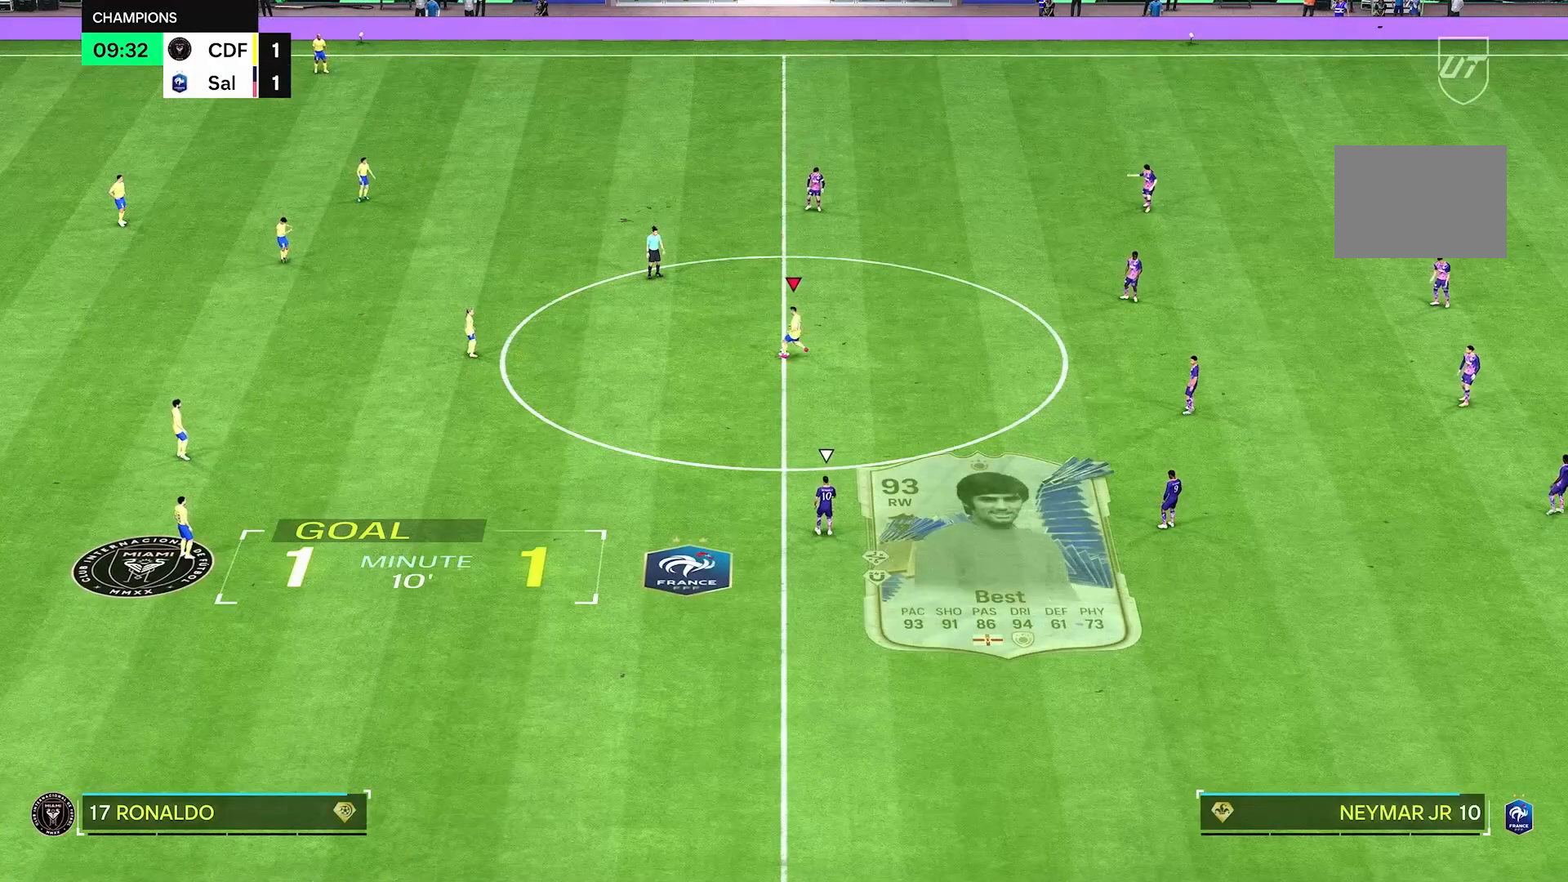
{"buttons": [], "left_stick": "down-left", "right_stick": "center", "events": [[458, "left_stick", "down-left"]]}
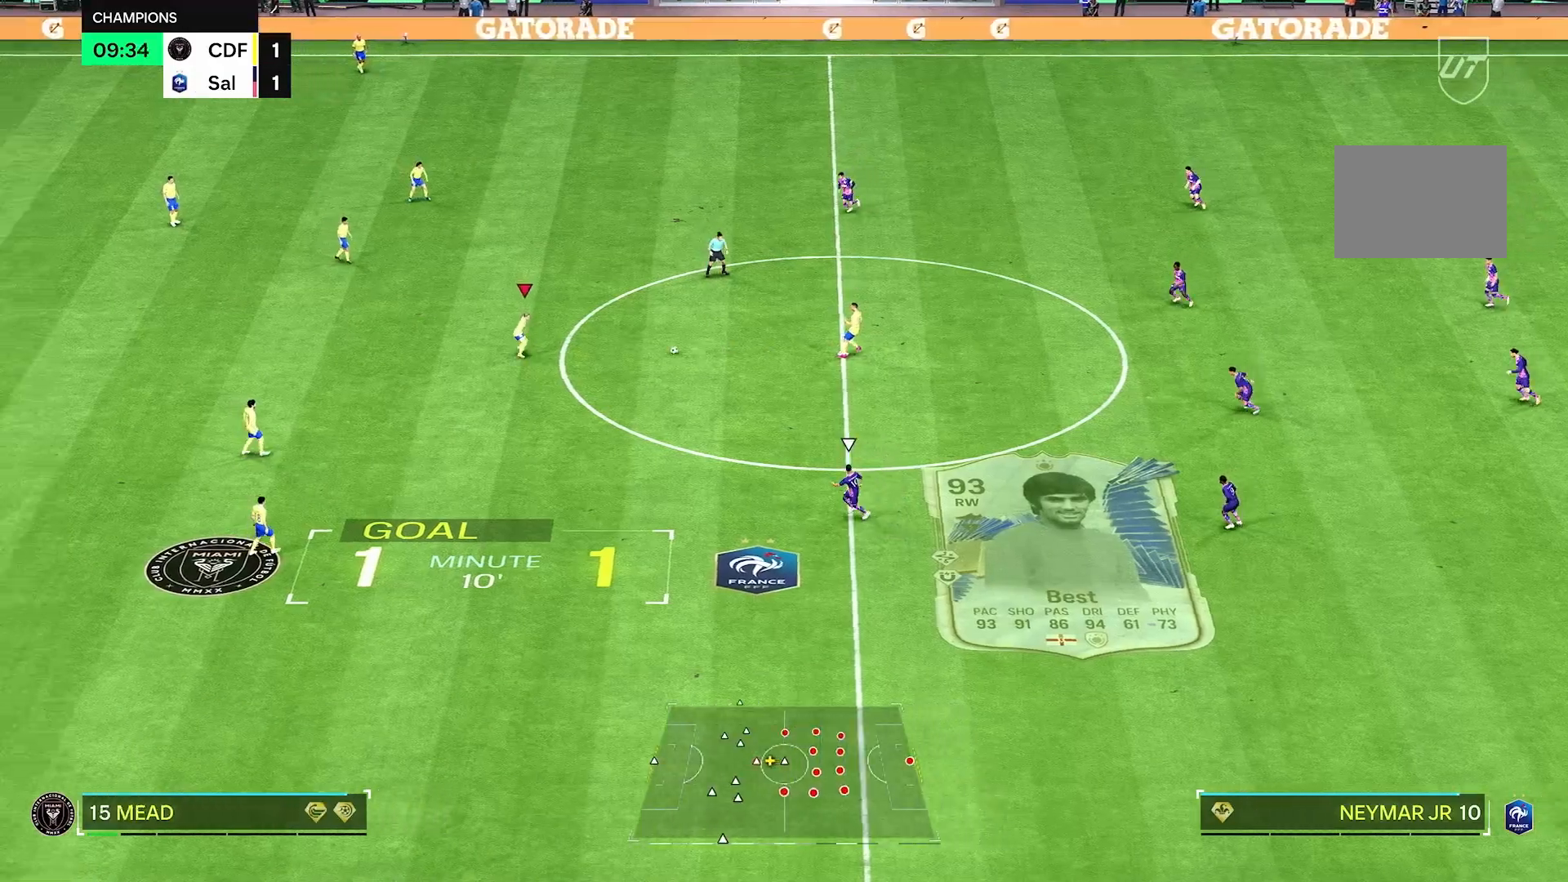
{"buttons": [], "left_stick": "center", "right_stick": "center", "events": [[292, "left_stick", "center"]]}
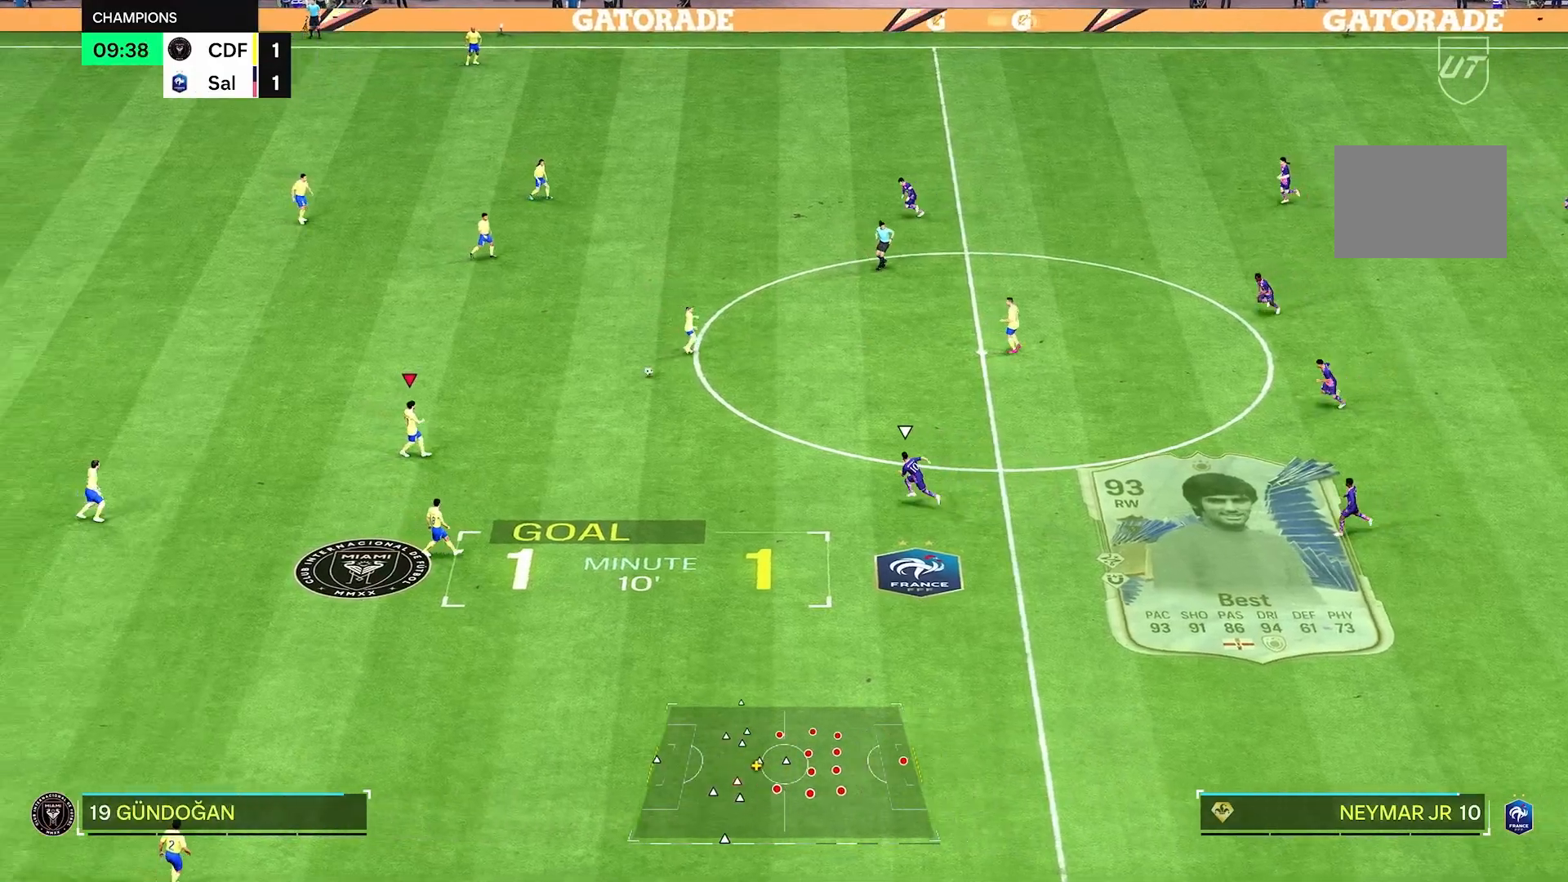
{"buttons": ["R2"], "left_stick": "up-left", "right_stick": "center", "events": [[42, "left_stick", "up-right"], [458, "R2", "down"], [458, "left_stick", "up-left"]]}